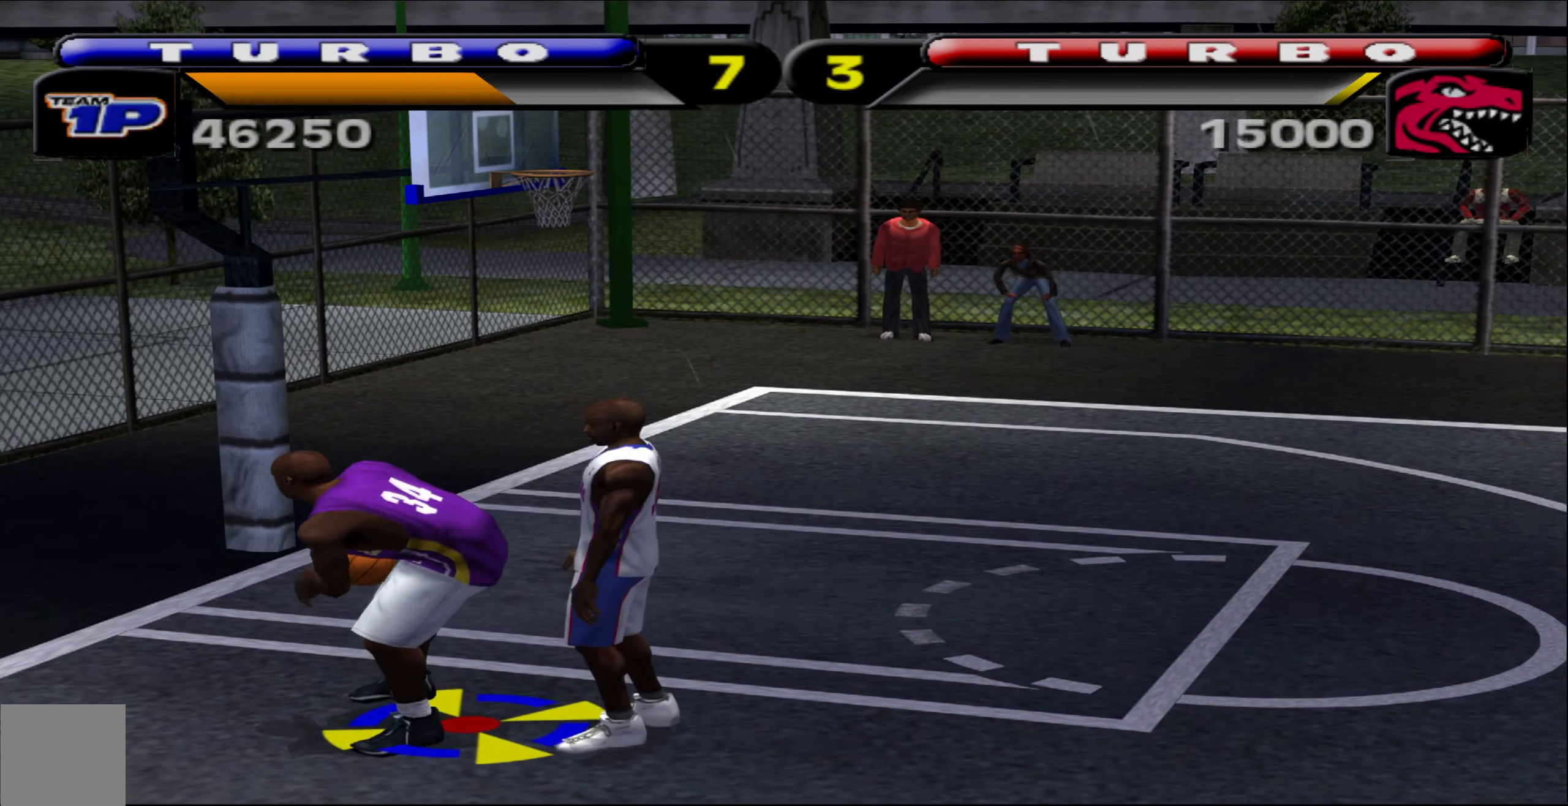
Gameplay with a controller (Xbox layout); each line is a JSON object with the inputs held at the frame after it. "events" lists button and stick changes between this image and that frame as [ms after this image, input, new state], when the widget could be followed in between. Not read: L2 right_stick.
{"buttons": [], "left_stick": "center", "events": []}
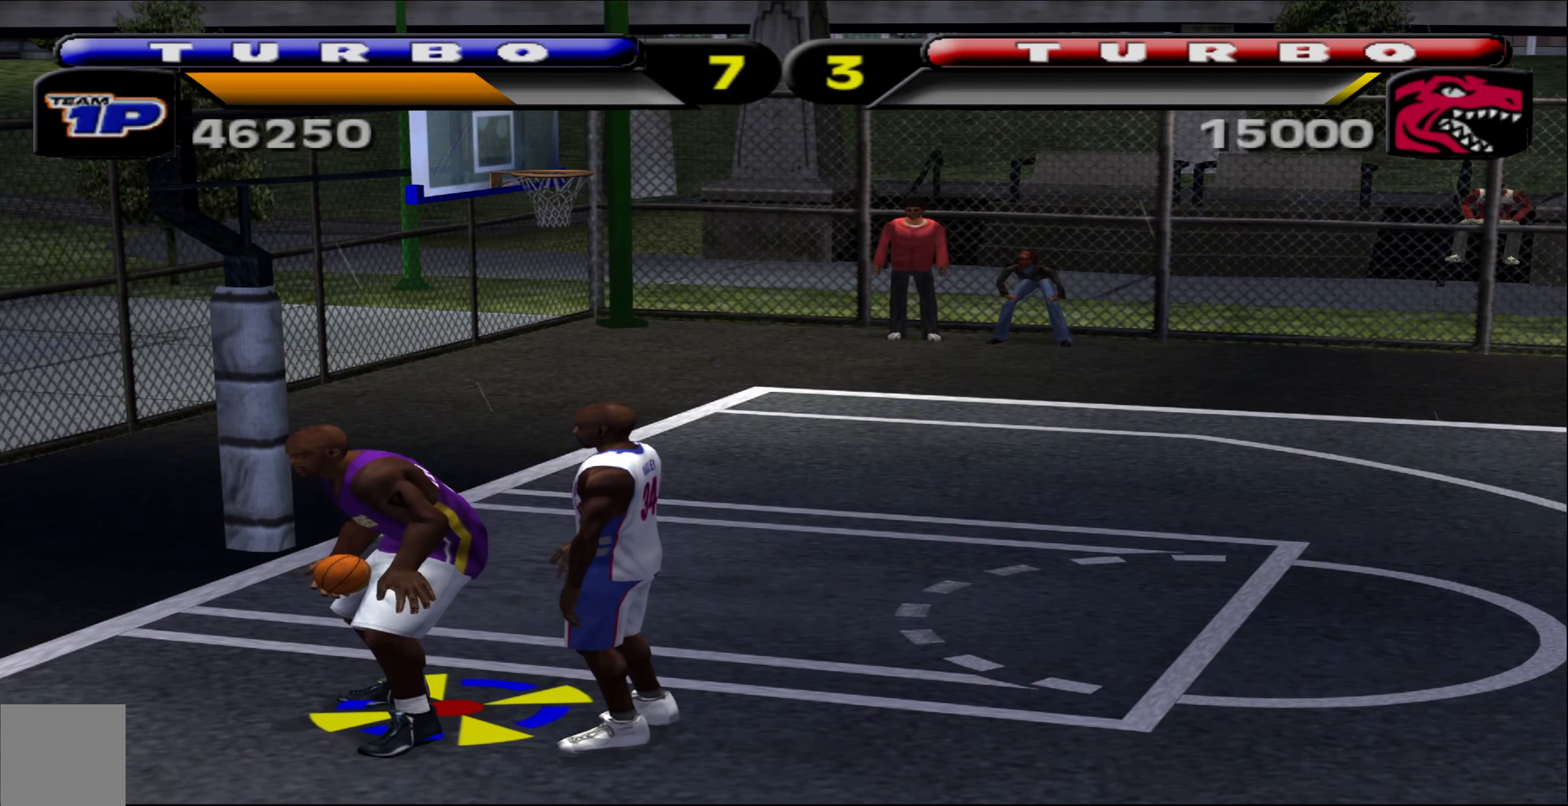
{"buttons": [], "left_stick": "center", "events": []}
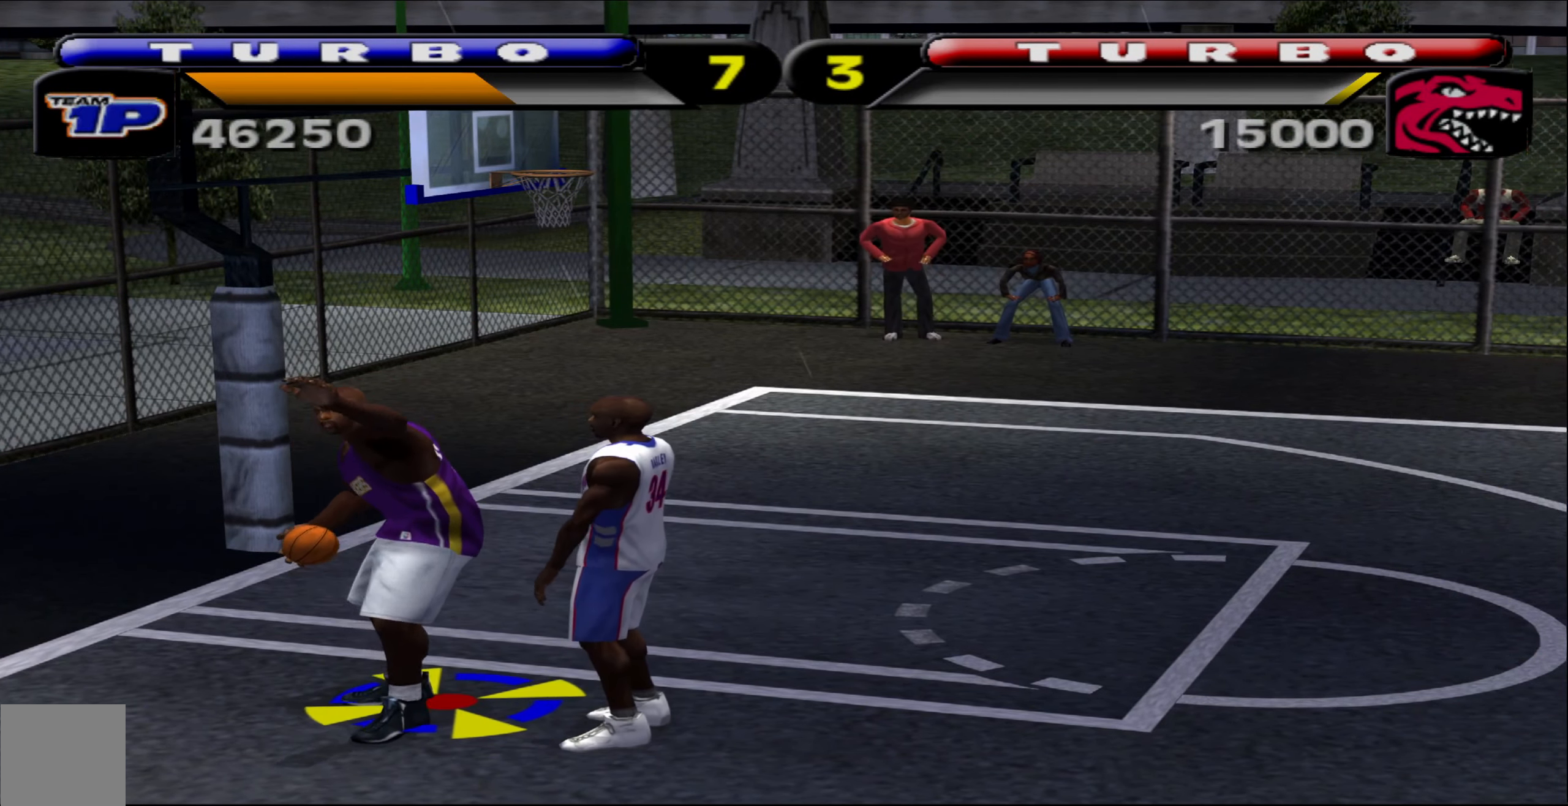
{"buttons": [], "left_stick": "right", "events": [[66, "left_stick", "right"], [133, "X", "down"], [250, "X", "up"], [316, "X", "down"], [400, "X", "up"]]}
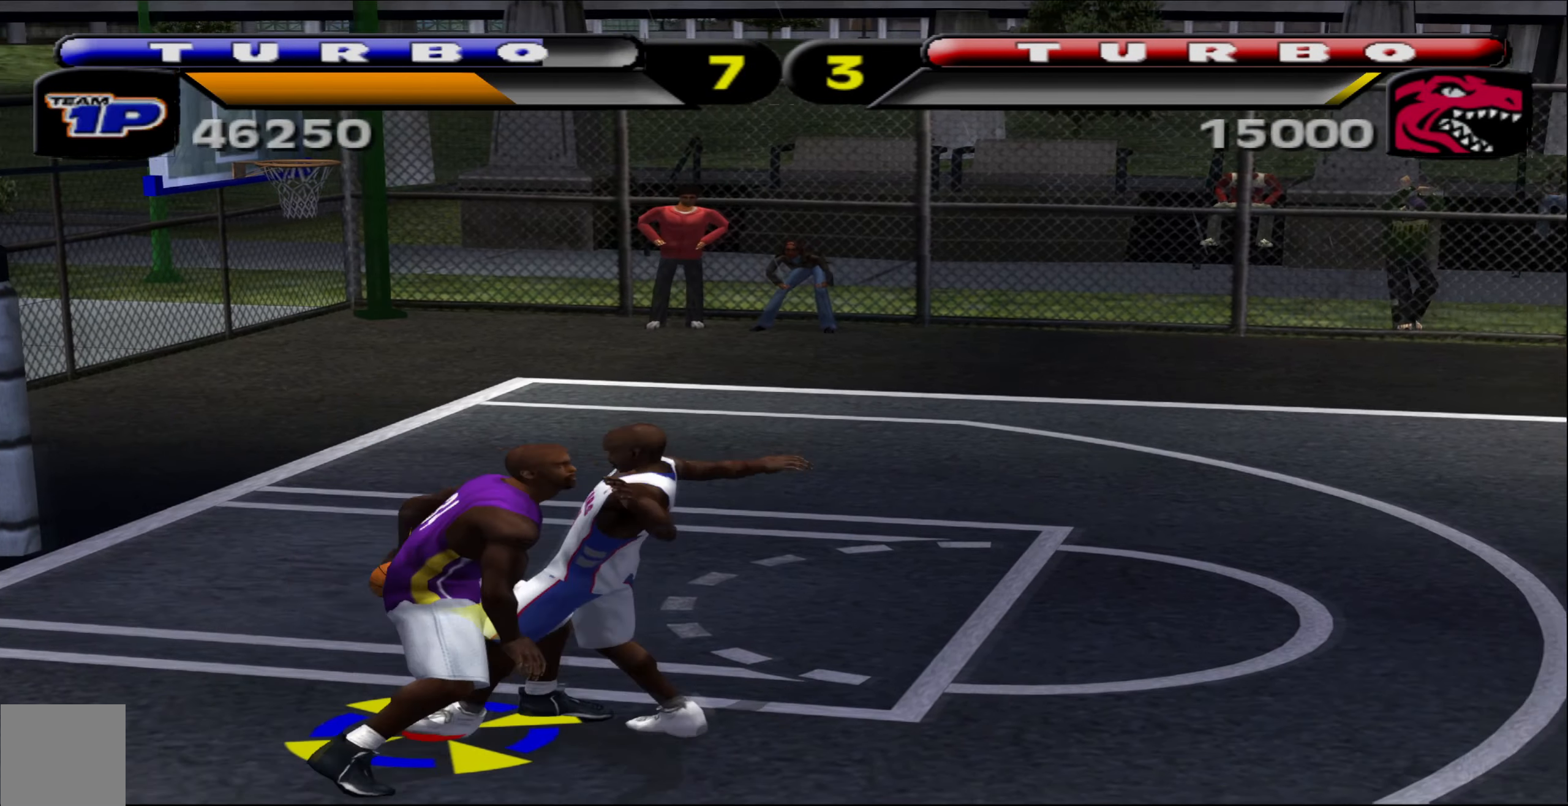
{"buttons": [], "left_stick": "right", "events": [[33, "left_stick", "center"], [183, "left_stick", "right"]]}
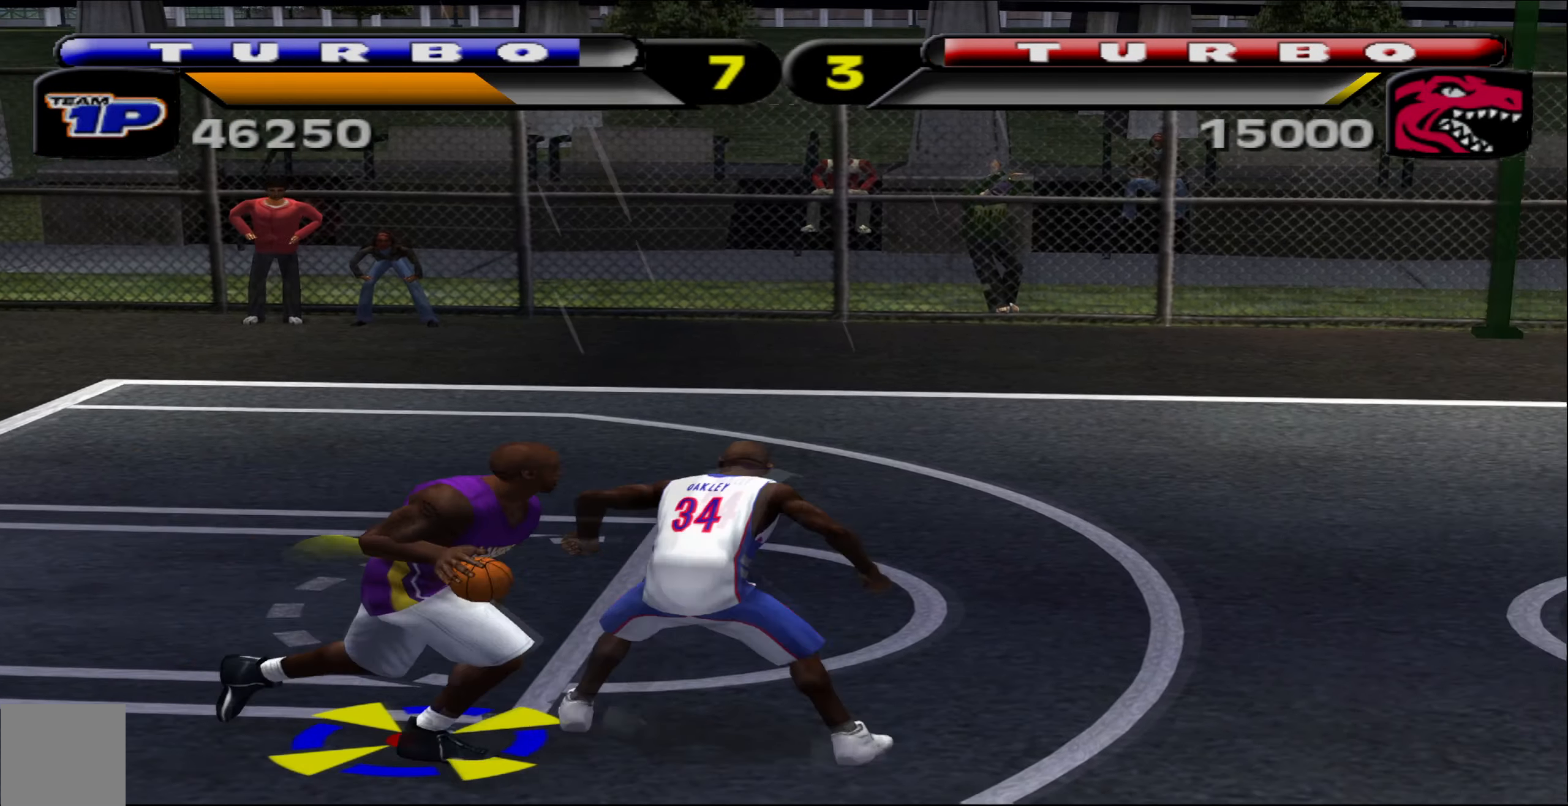
{"buttons": [], "left_stick": "right", "events": []}
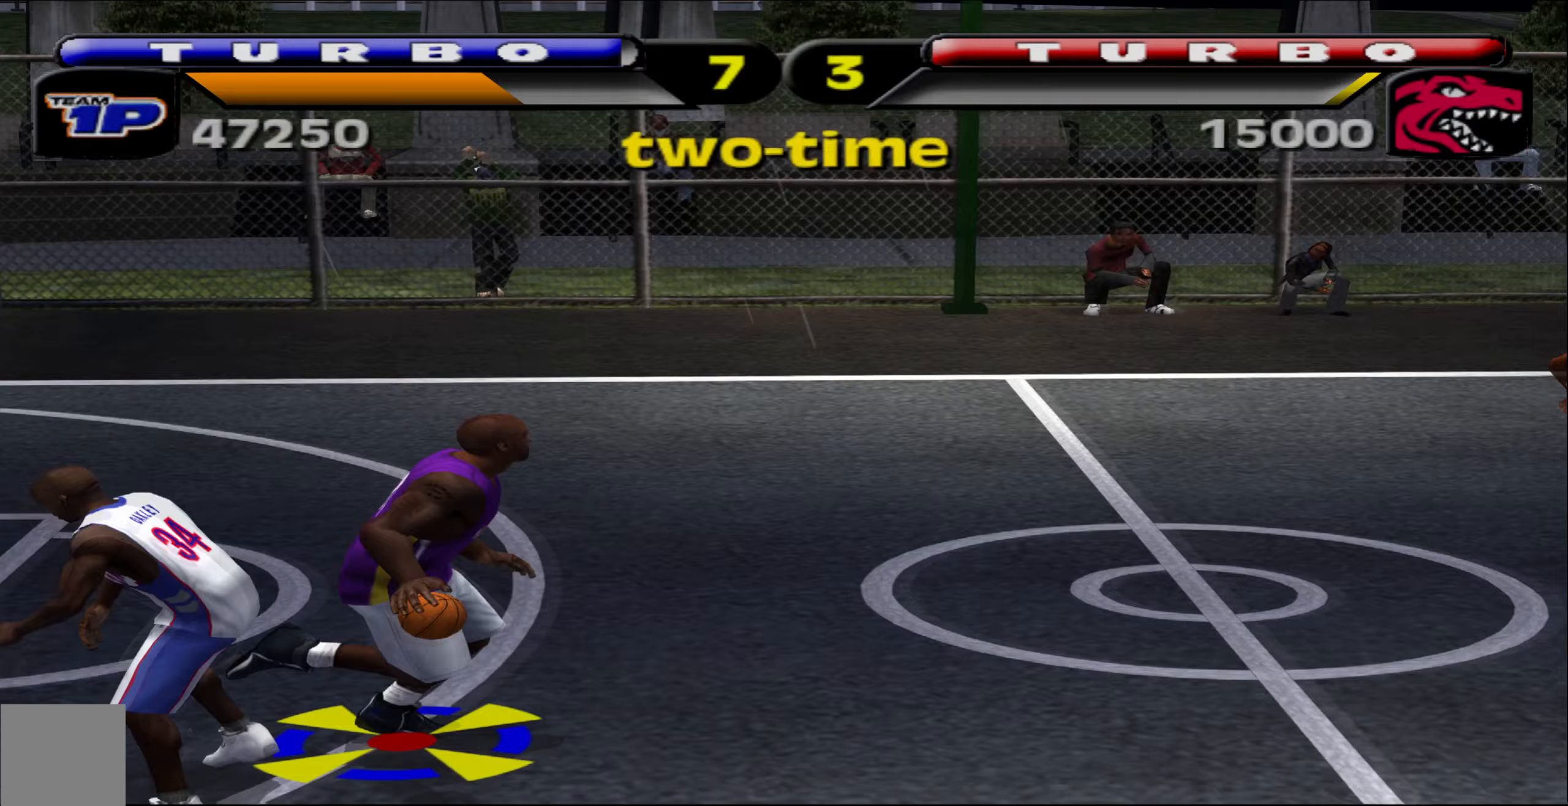
{"buttons": ["R1"], "left_stick": "up-right", "events": [[167, "left_stick", "up-right"], [283, "R1", "down"]]}
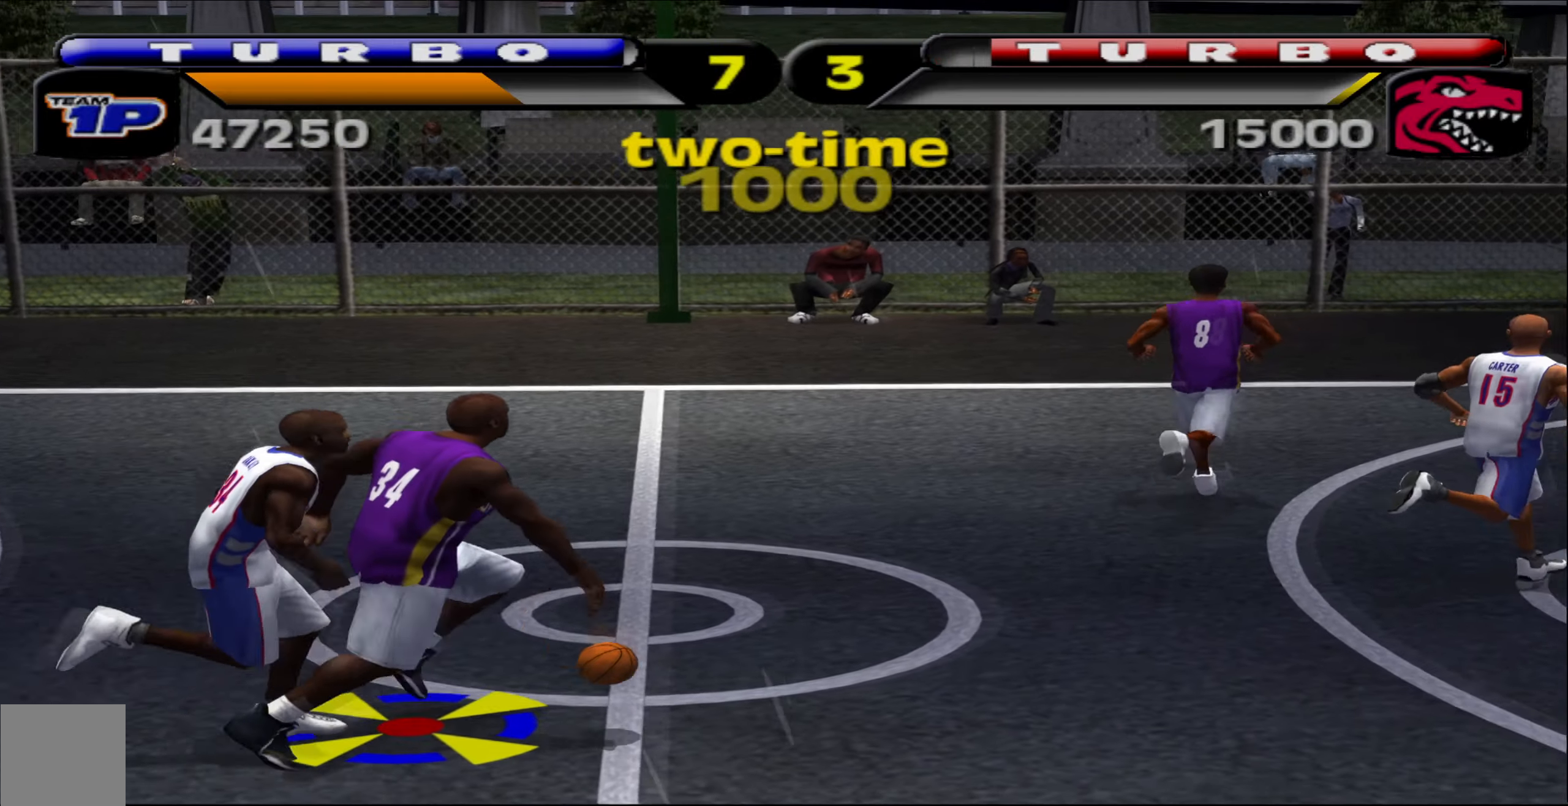
{"buttons": [], "left_stick": "up-right", "events": [[350, "R1", "up"], [400, "A", "down"], [500, "A", "up"]]}
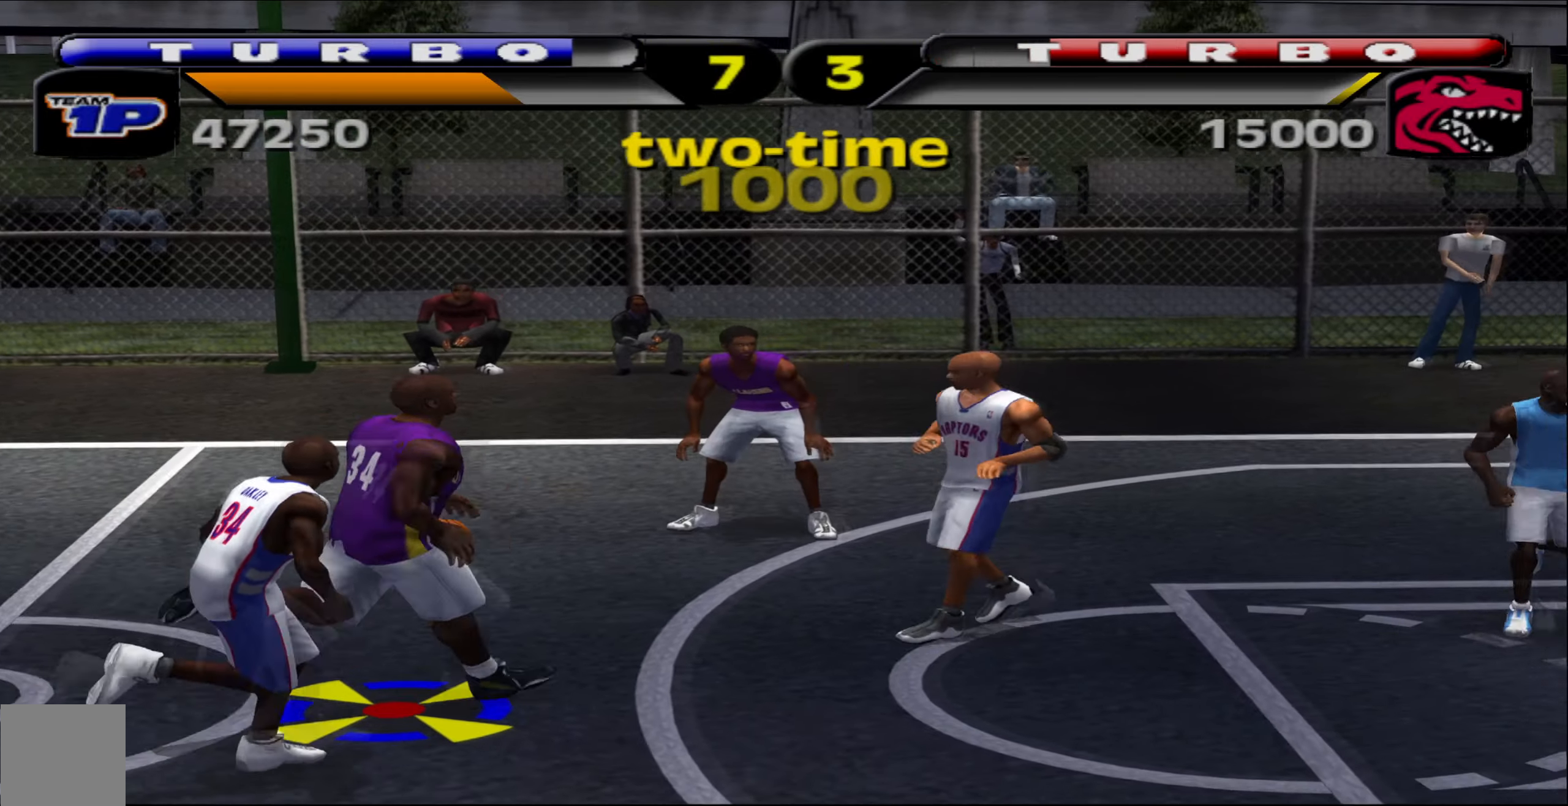
{"buttons": [], "left_stick": "up-right", "events": []}
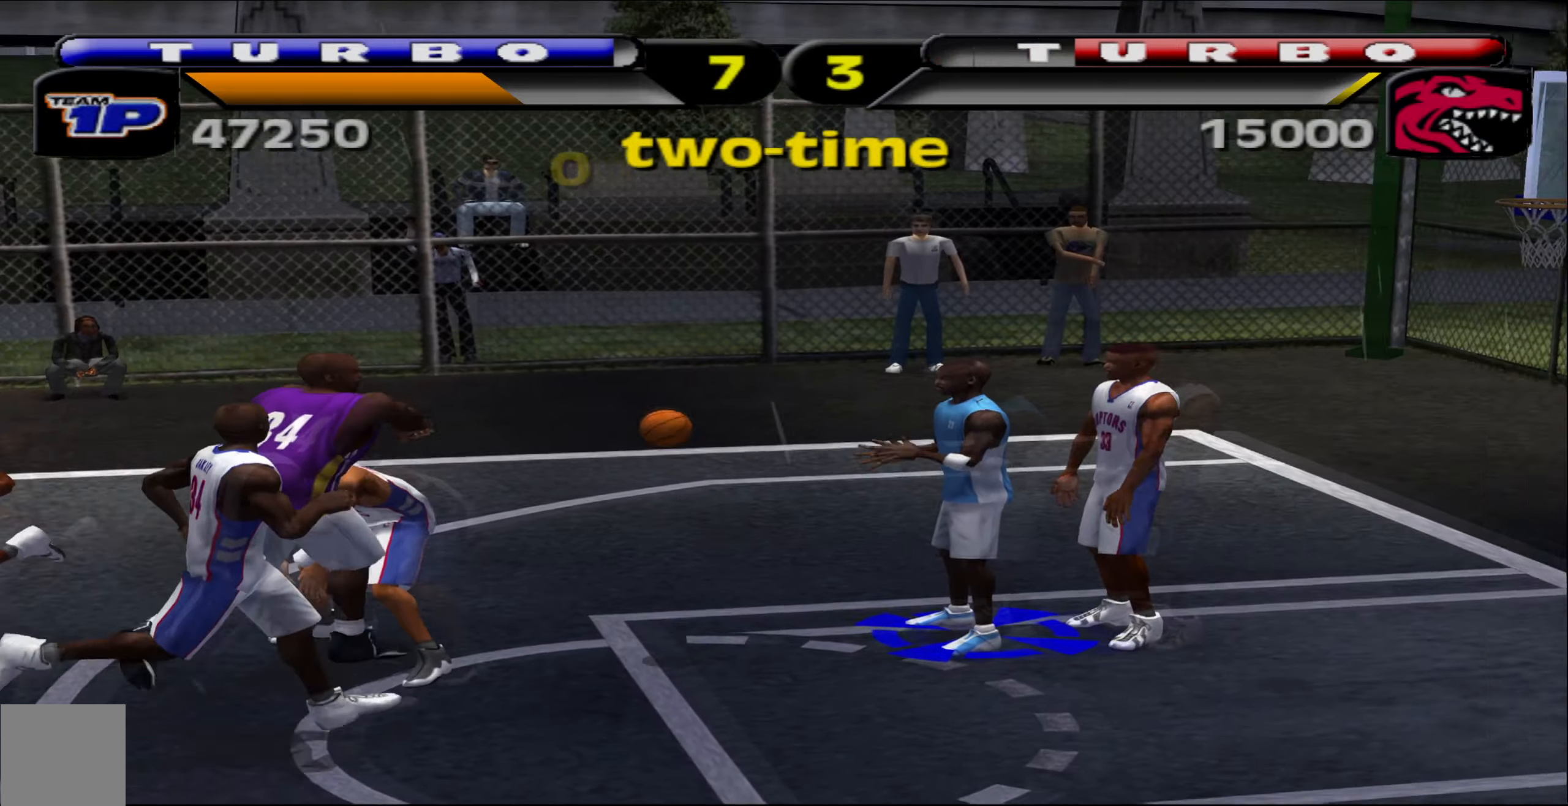
{"buttons": [], "left_stick": "down-right", "events": [[350, "X", "down"], [350, "left_stick", "down-right"], [433, "X", "up"]]}
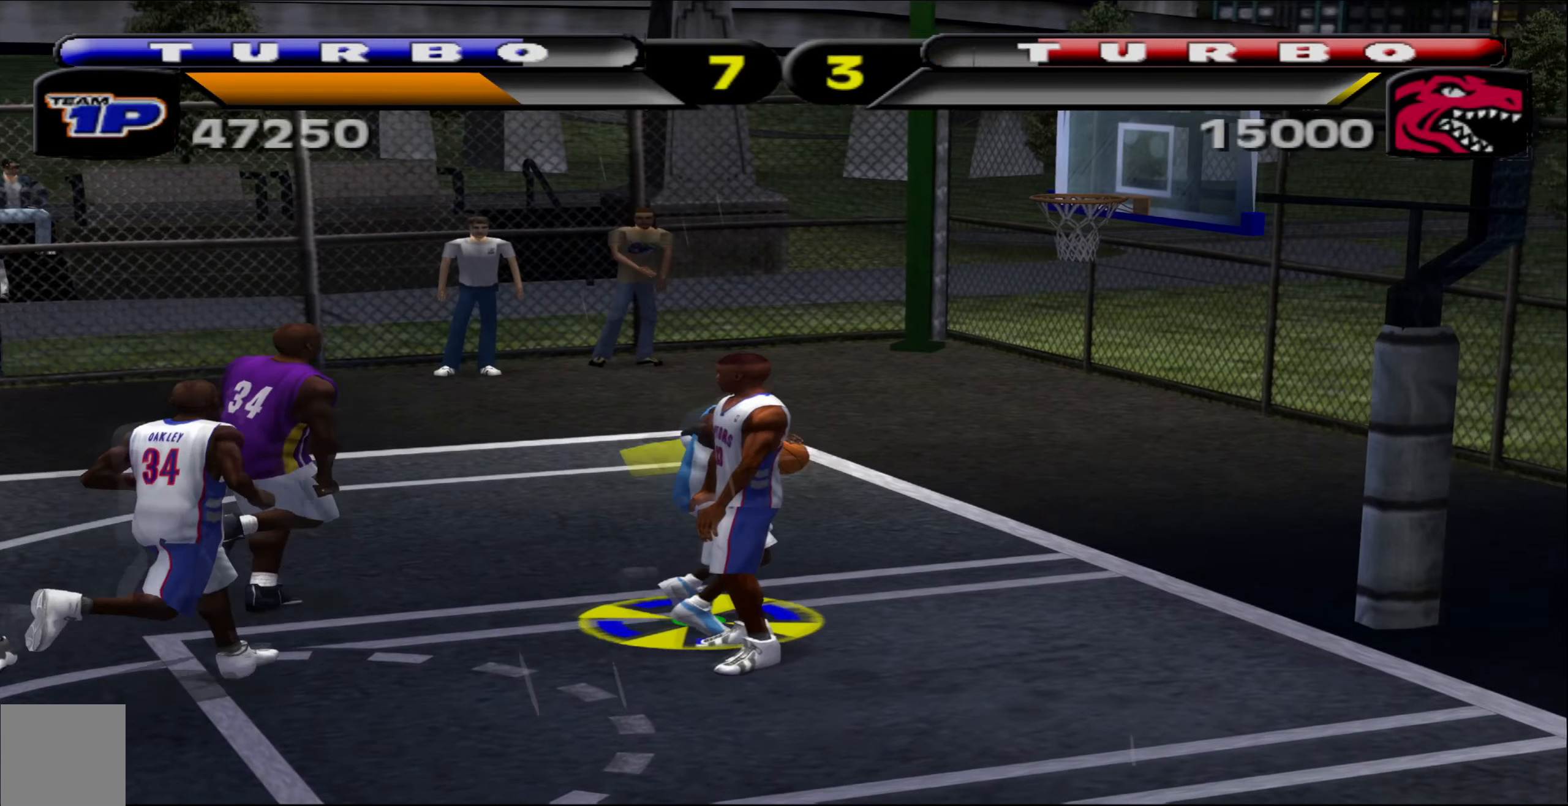
{"buttons": [], "left_stick": "down", "events": [[33, "X", "down"], [83, "X", "up"], [317, "left_stick", "down"]]}
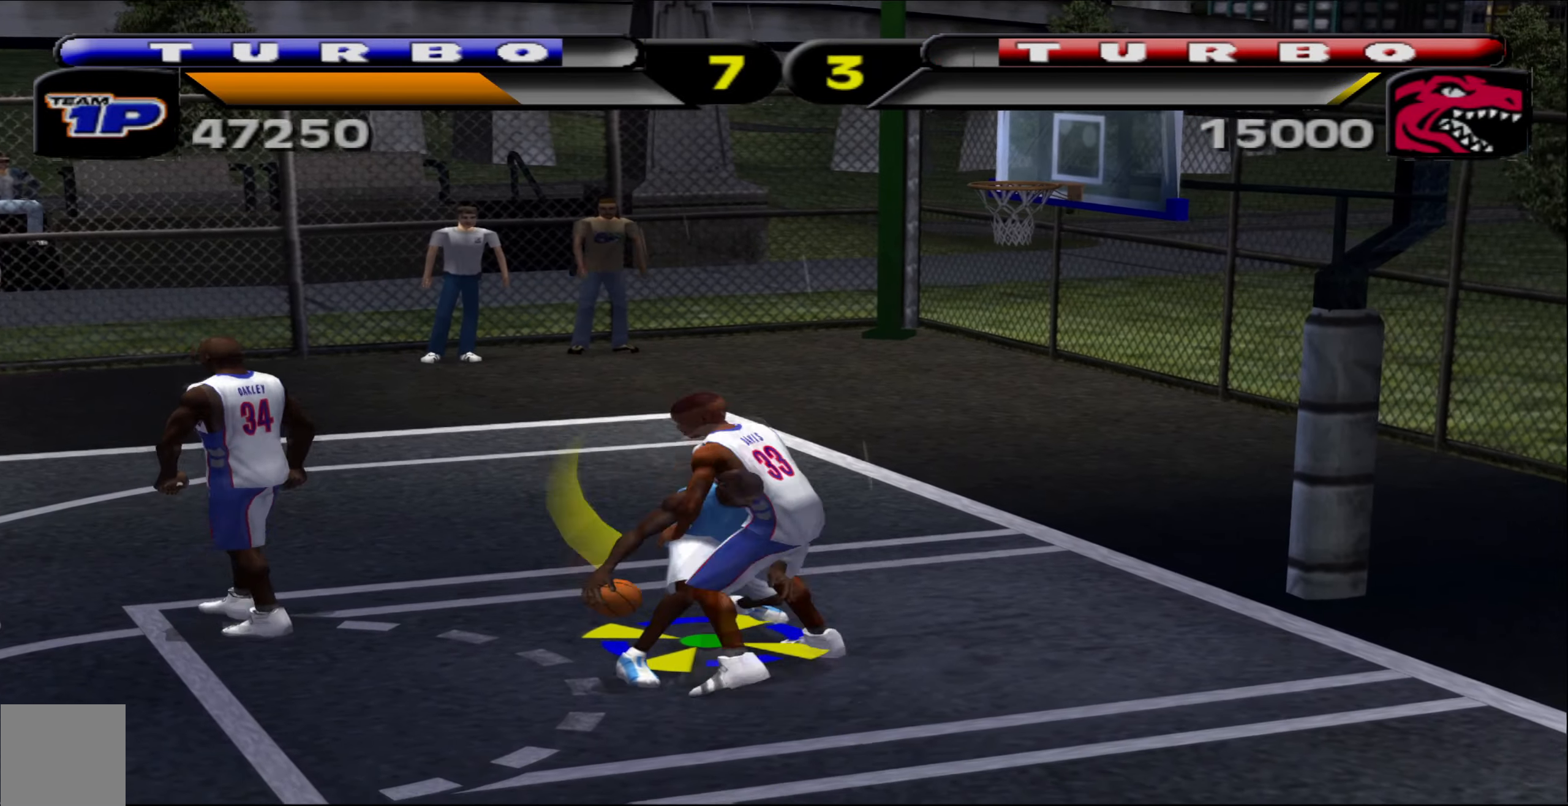
{"buttons": ["B"], "left_stick": "up", "events": [[83, "left_stick", "down-right"], [133, "B", "down"], [267, "left_stick", "up-right"], [400, "left_stick", "up"]]}
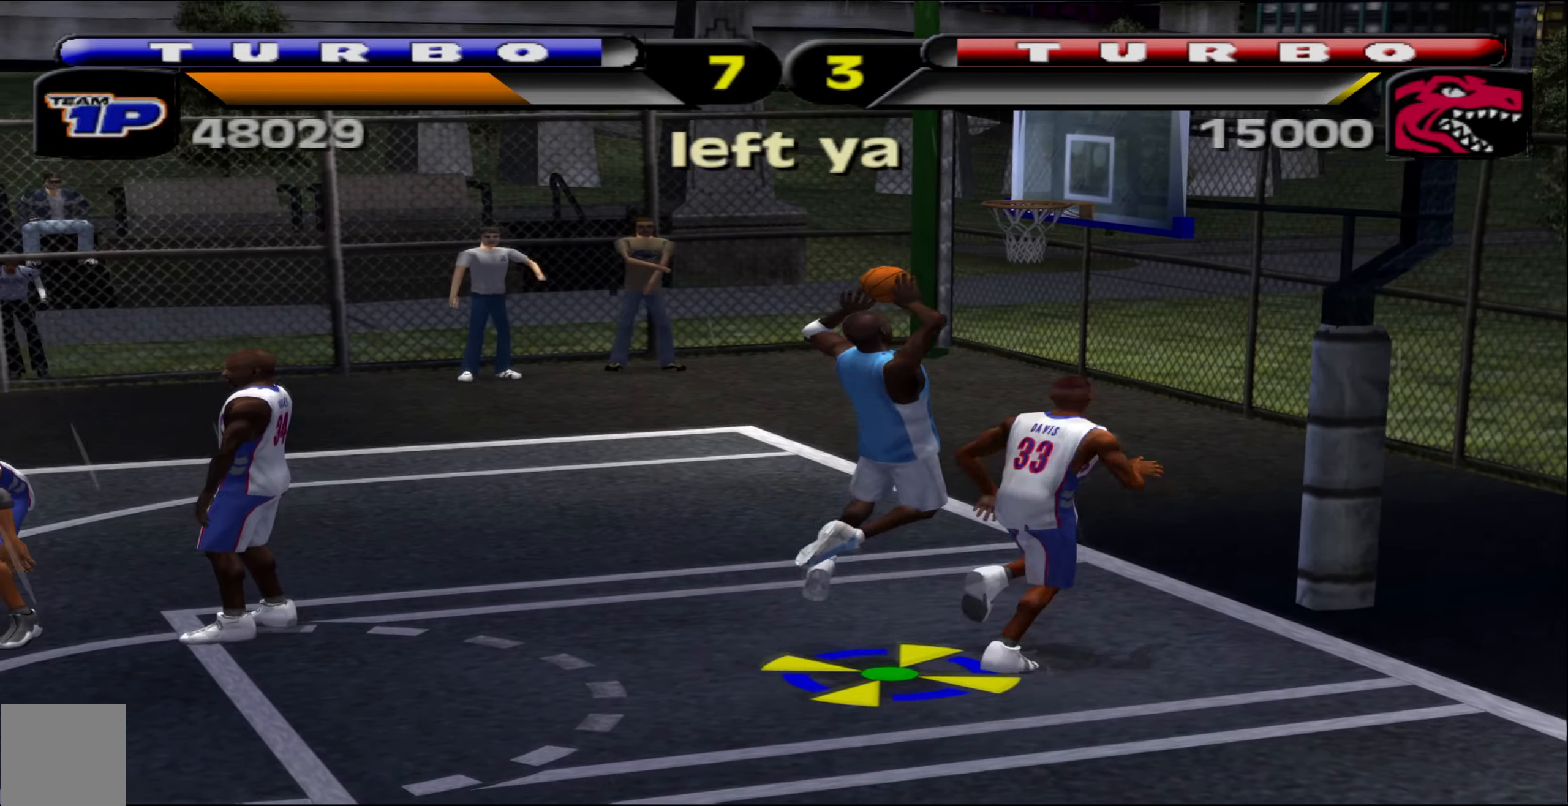
{"buttons": [], "left_stick": "center", "events": [[17, "B", "up"], [50, "left_stick", "center"]]}
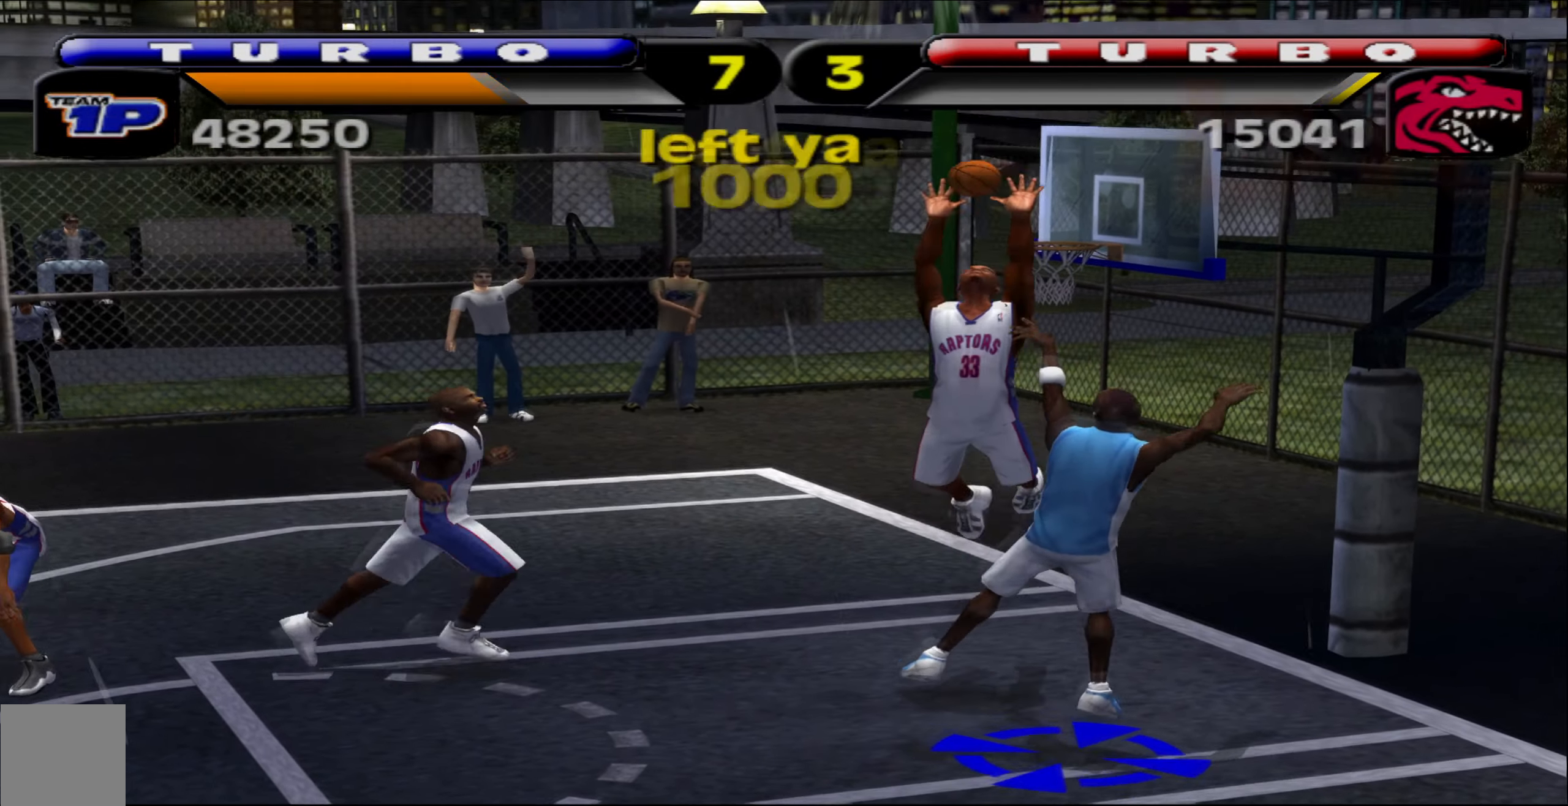
{"buttons": [], "left_stick": "center", "events": []}
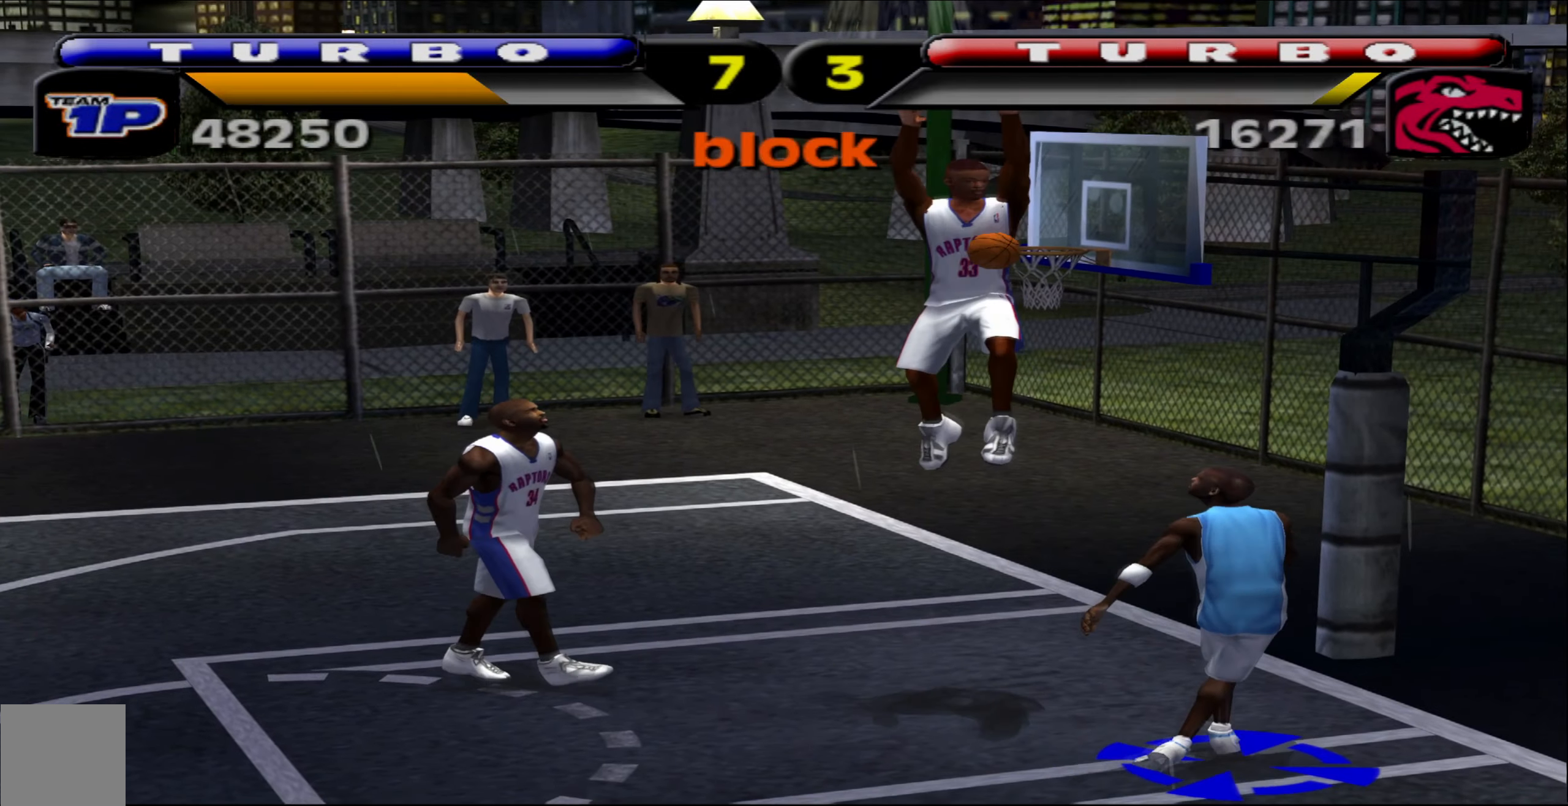
{"buttons": ["R1"], "left_stick": "up-left", "events": [[117, "left_stick", "left"], [383, "R1", "down"], [500, "left_stick", "up-left"]]}
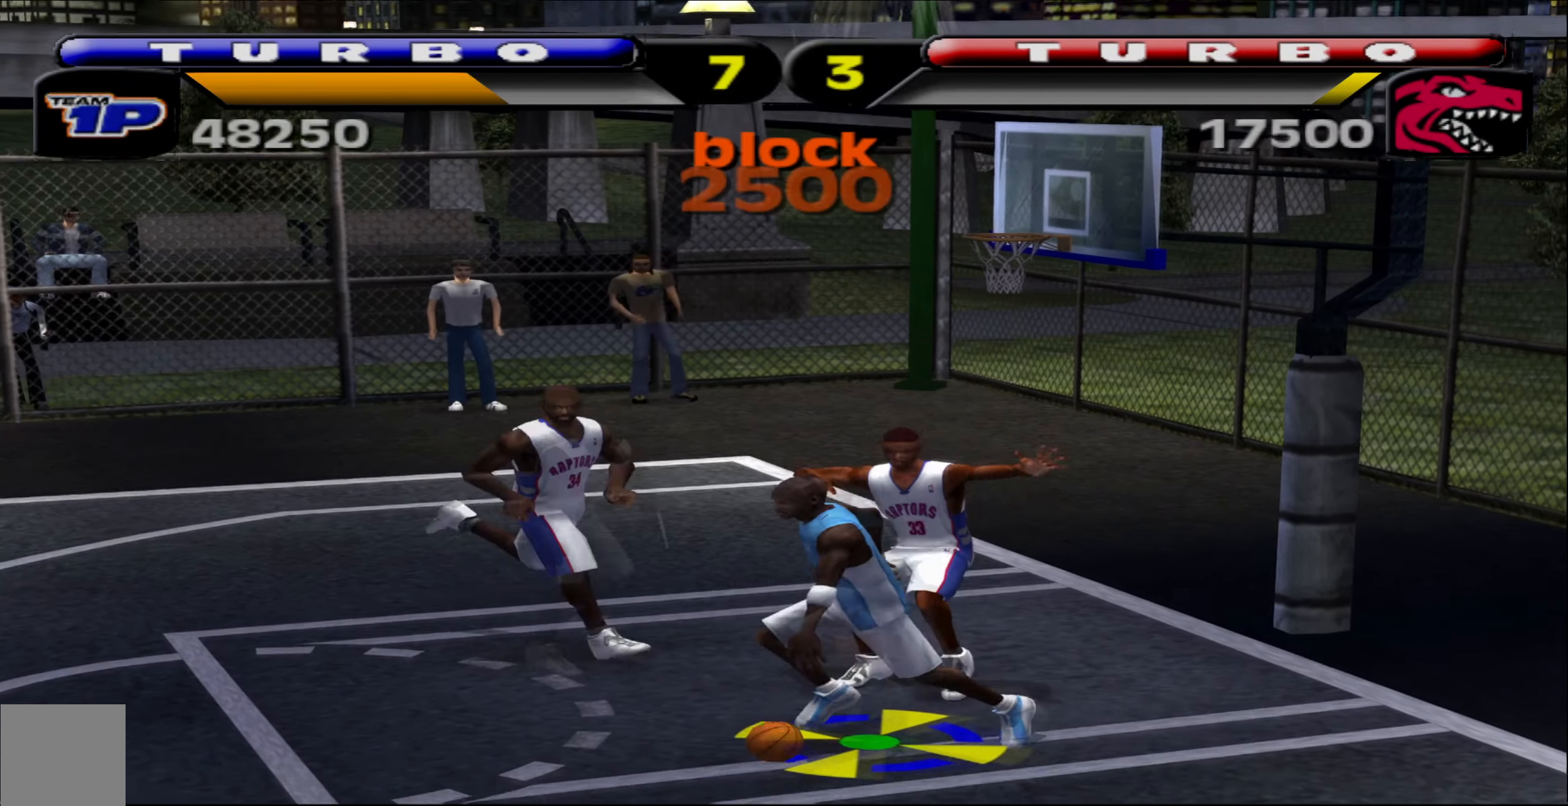
{"buttons": [], "left_stick": "up", "events": [[183, "left_stick", "up-right"], [200, "R1", "up"], [367, "left_stick", "up"]]}
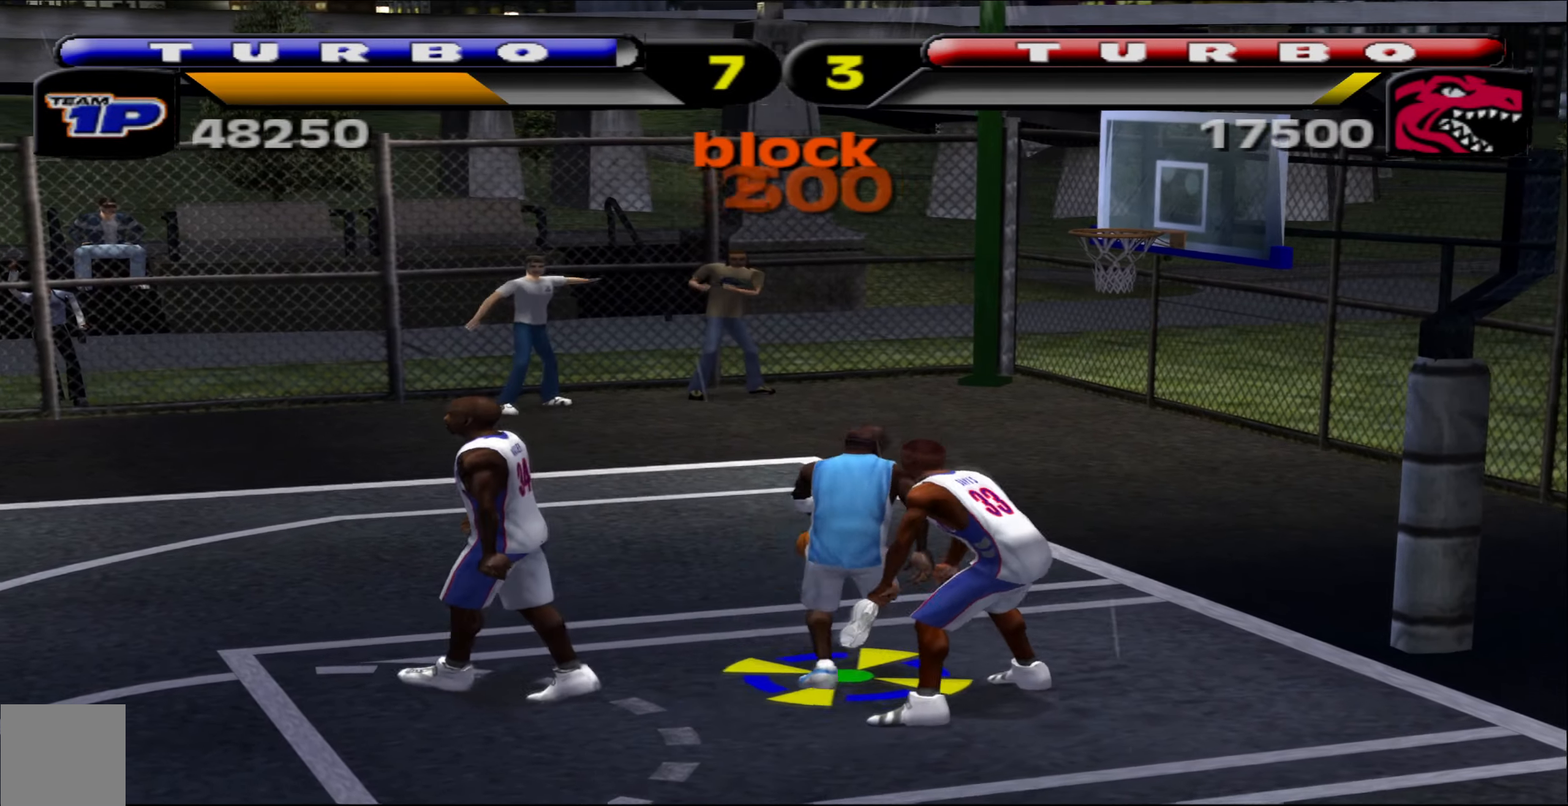
{"buttons": [], "left_stick": "down", "events": [[100, "B", "down"], [100, "left_stick", "right"], [217, "B", "up"], [217, "left_stick", "down"]]}
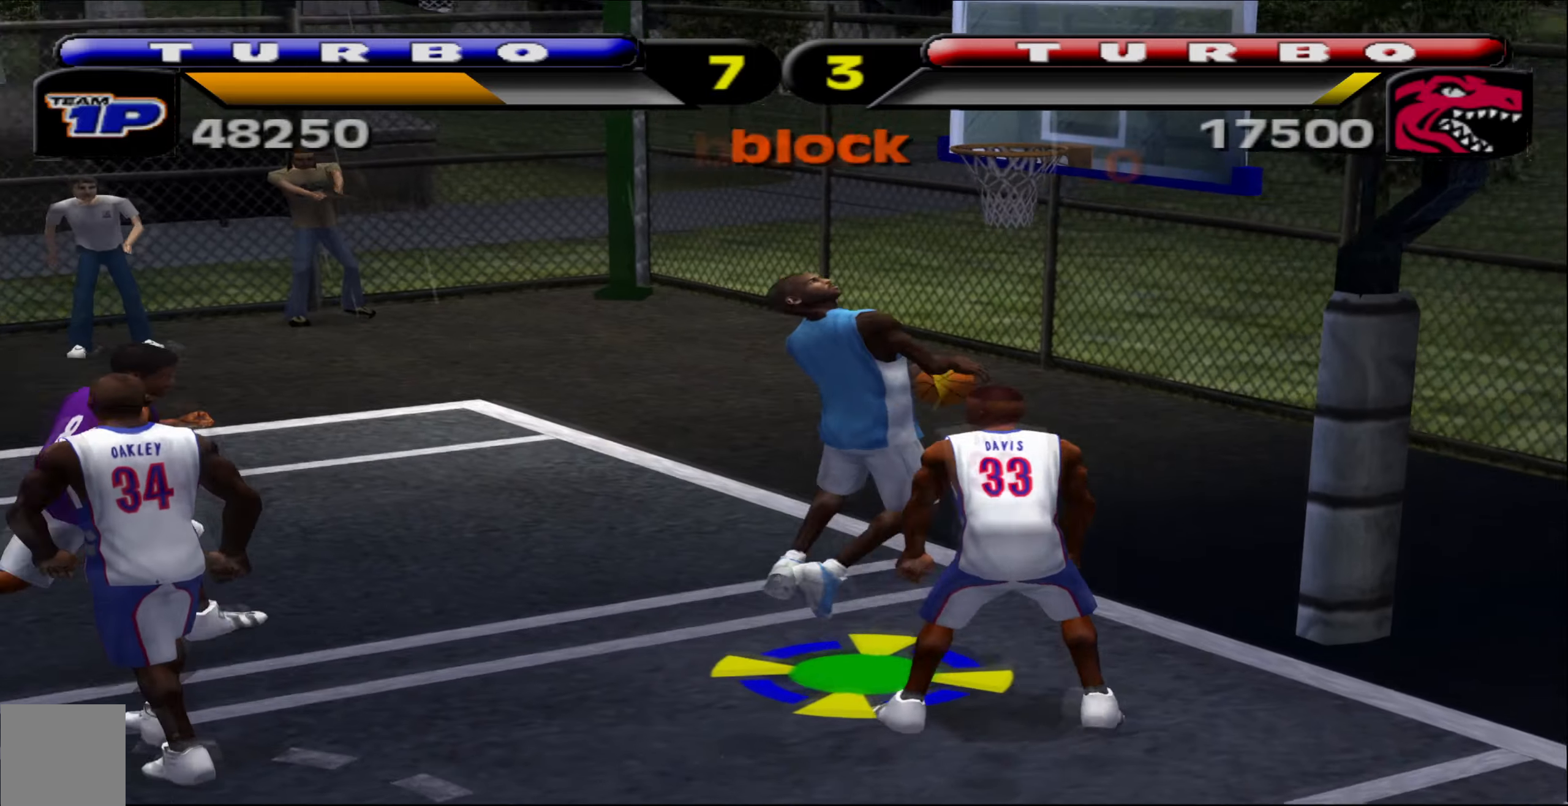
{"buttons": [], "left_stick": "center", "events": [[17, "left_stick", "down-left"], [350, "left_stick", "center"]]}
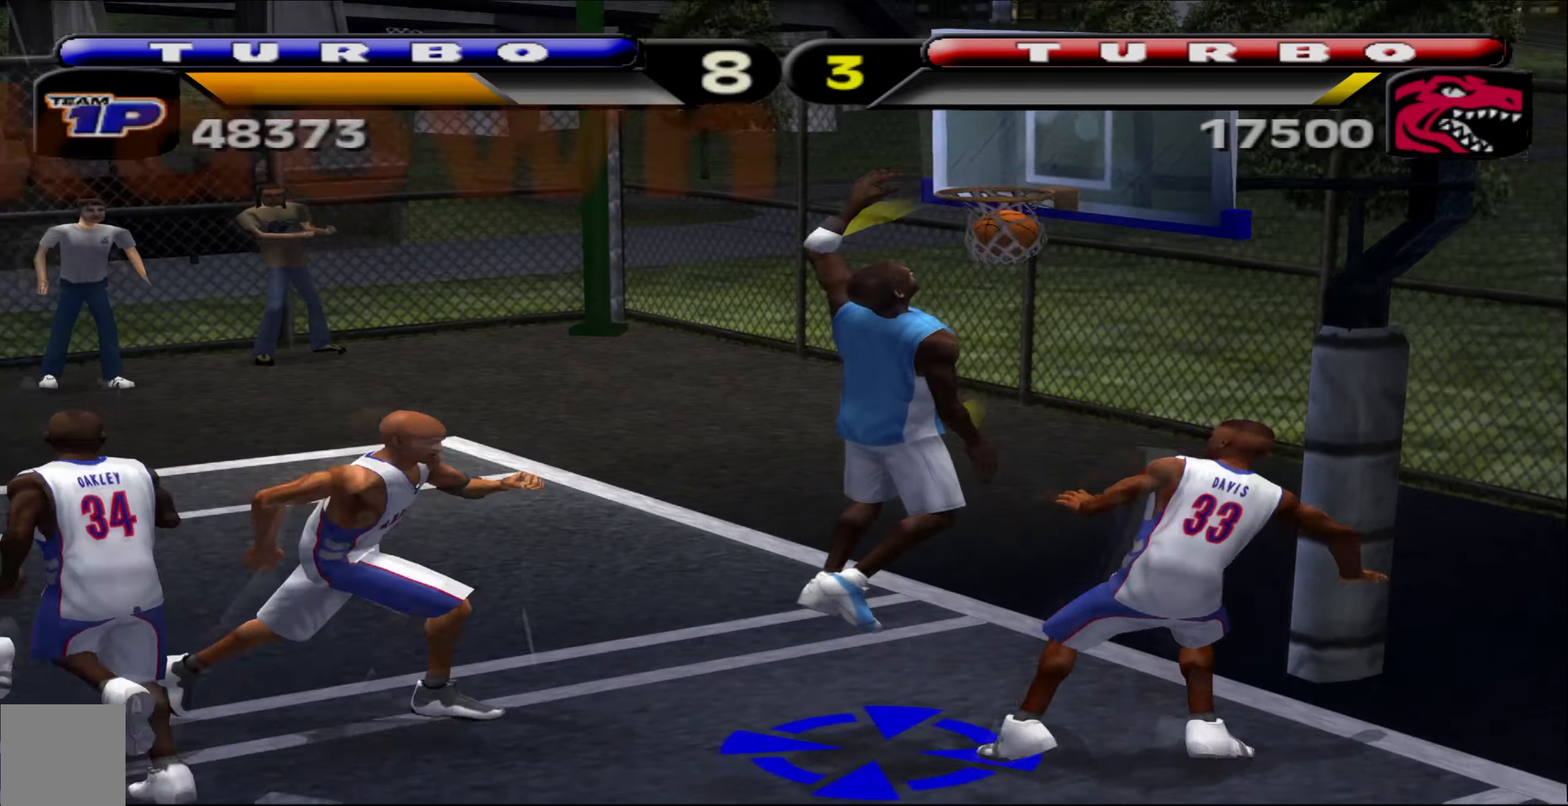
{"buttons": [], "left_stick": "center", "events": []}
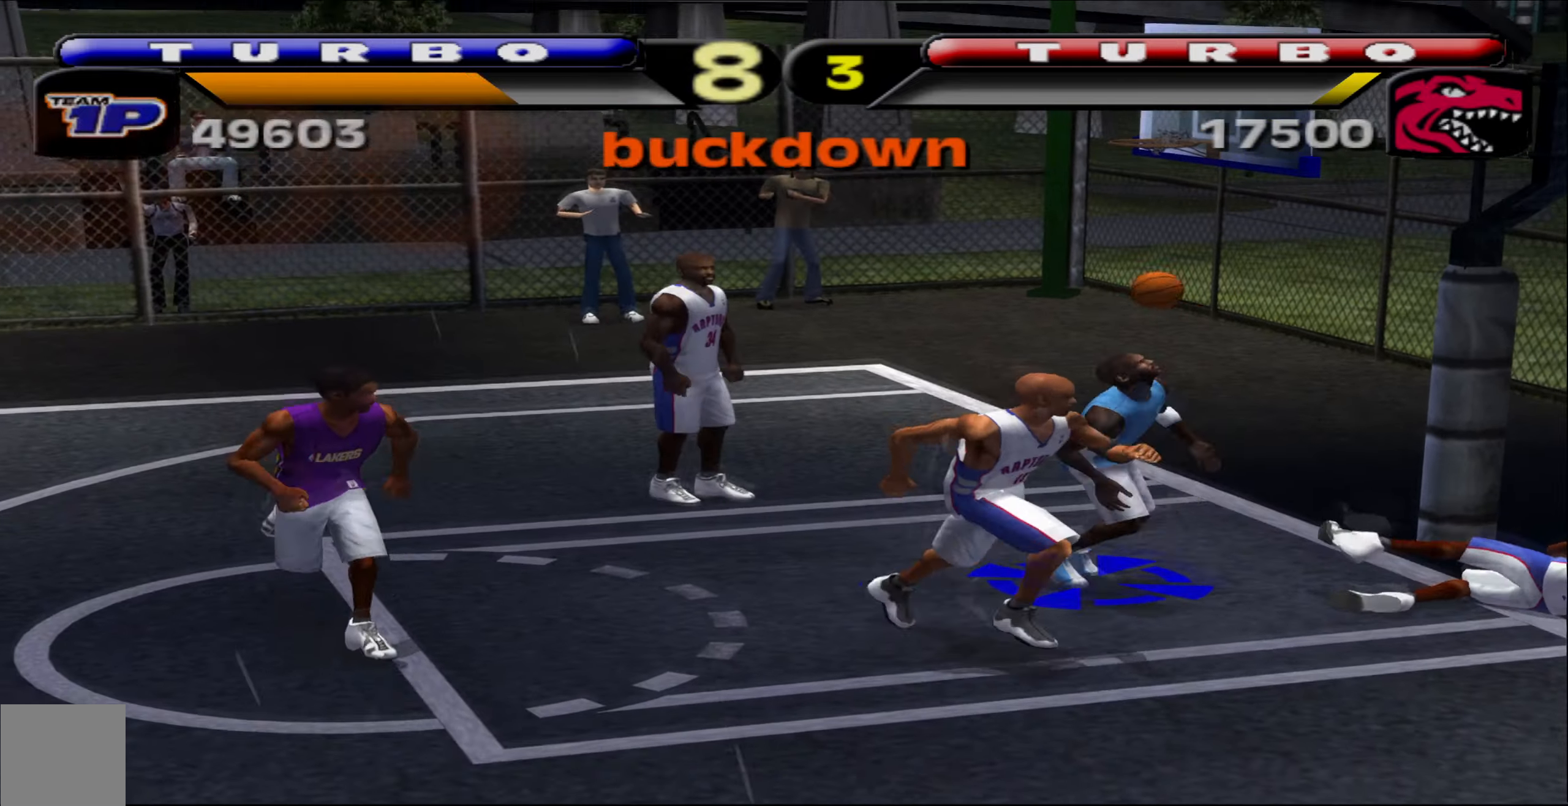
{"buttons": [], "left_stick": "center", "events": []}
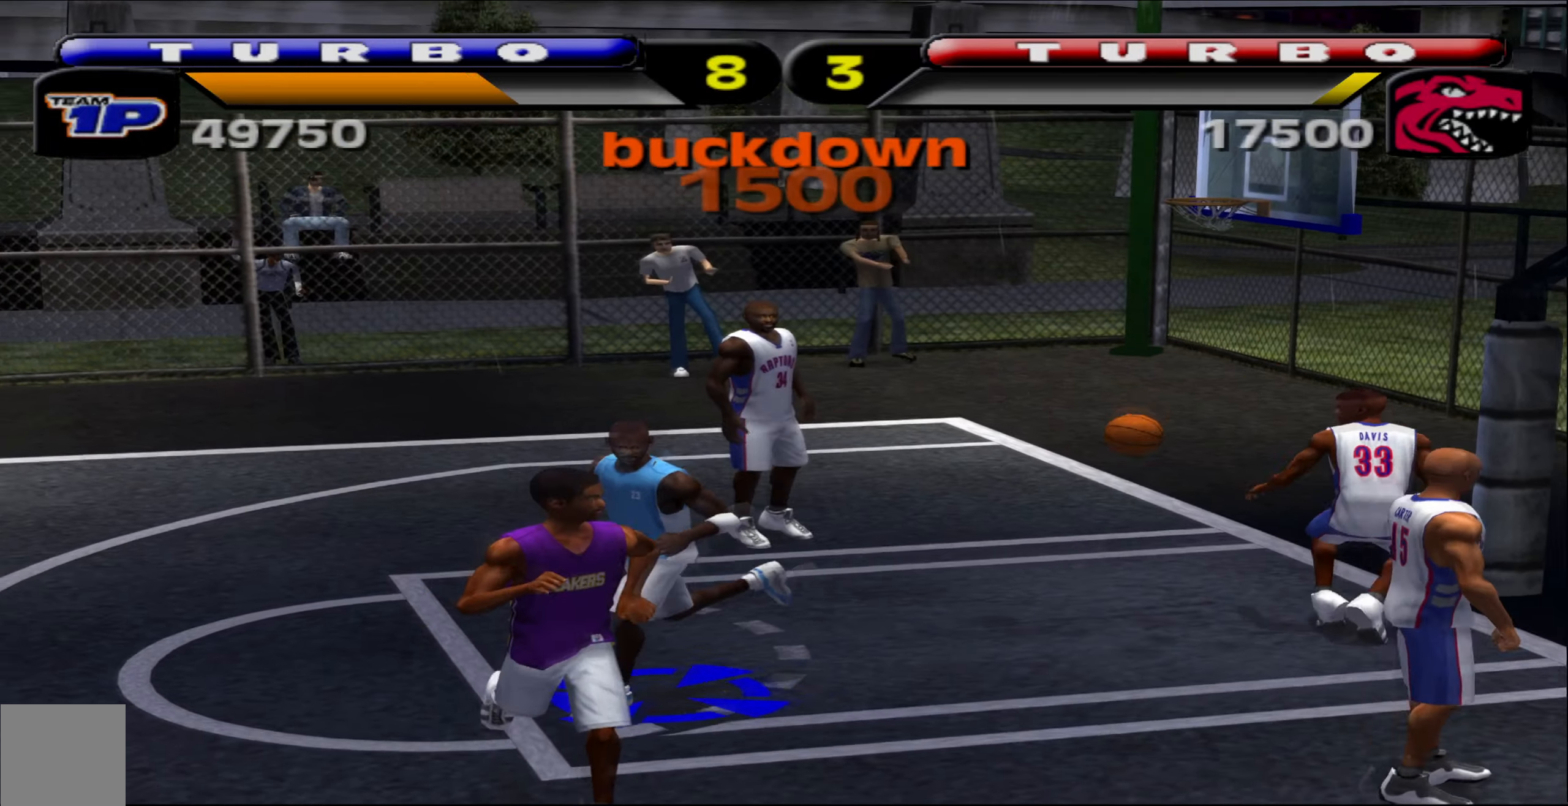
{"buttons": [], "left_stick": "center", "events": []}
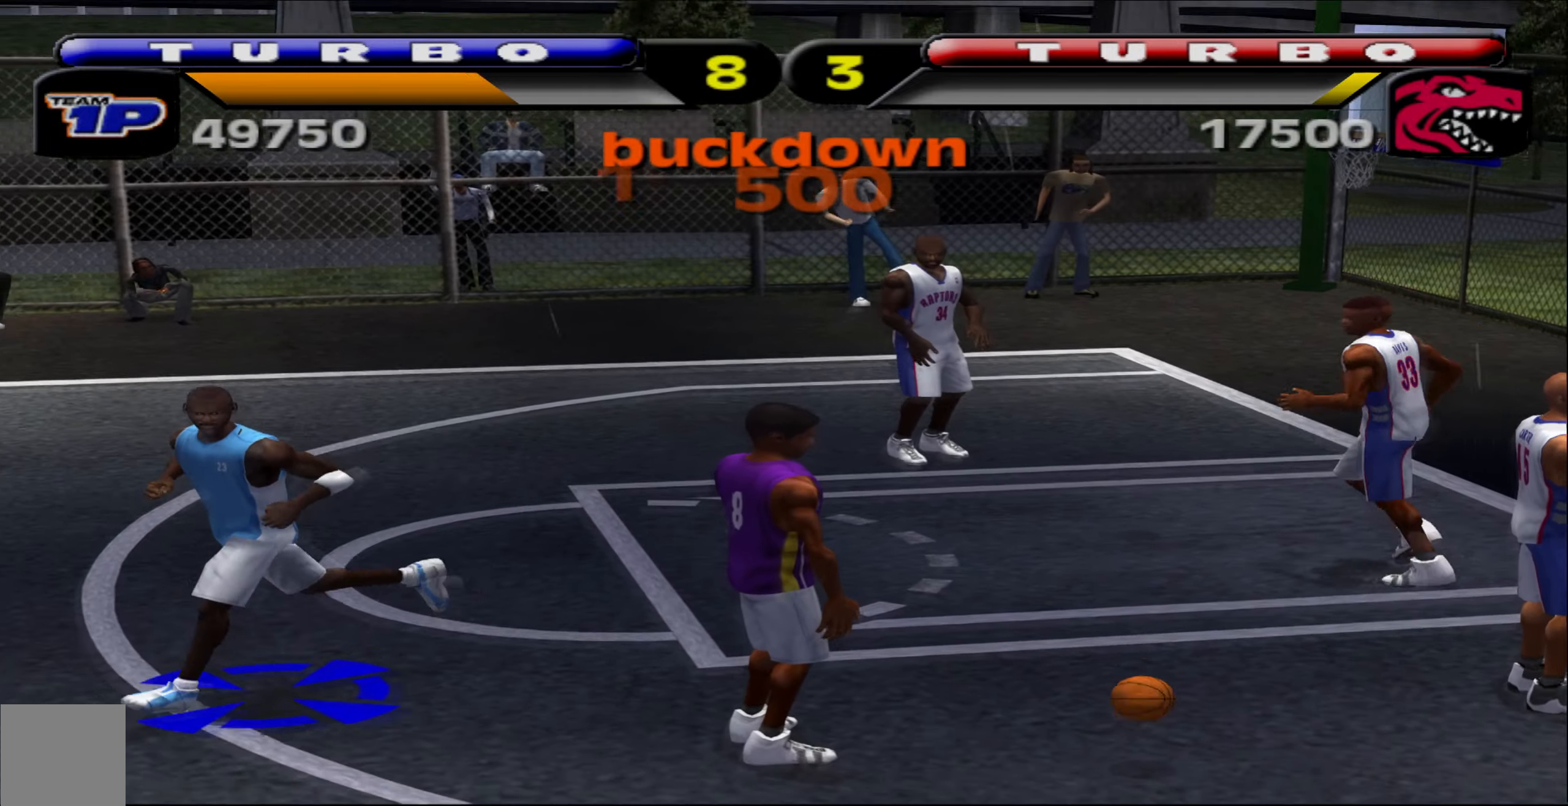
{"buttons": [], "left_stick": "center"}
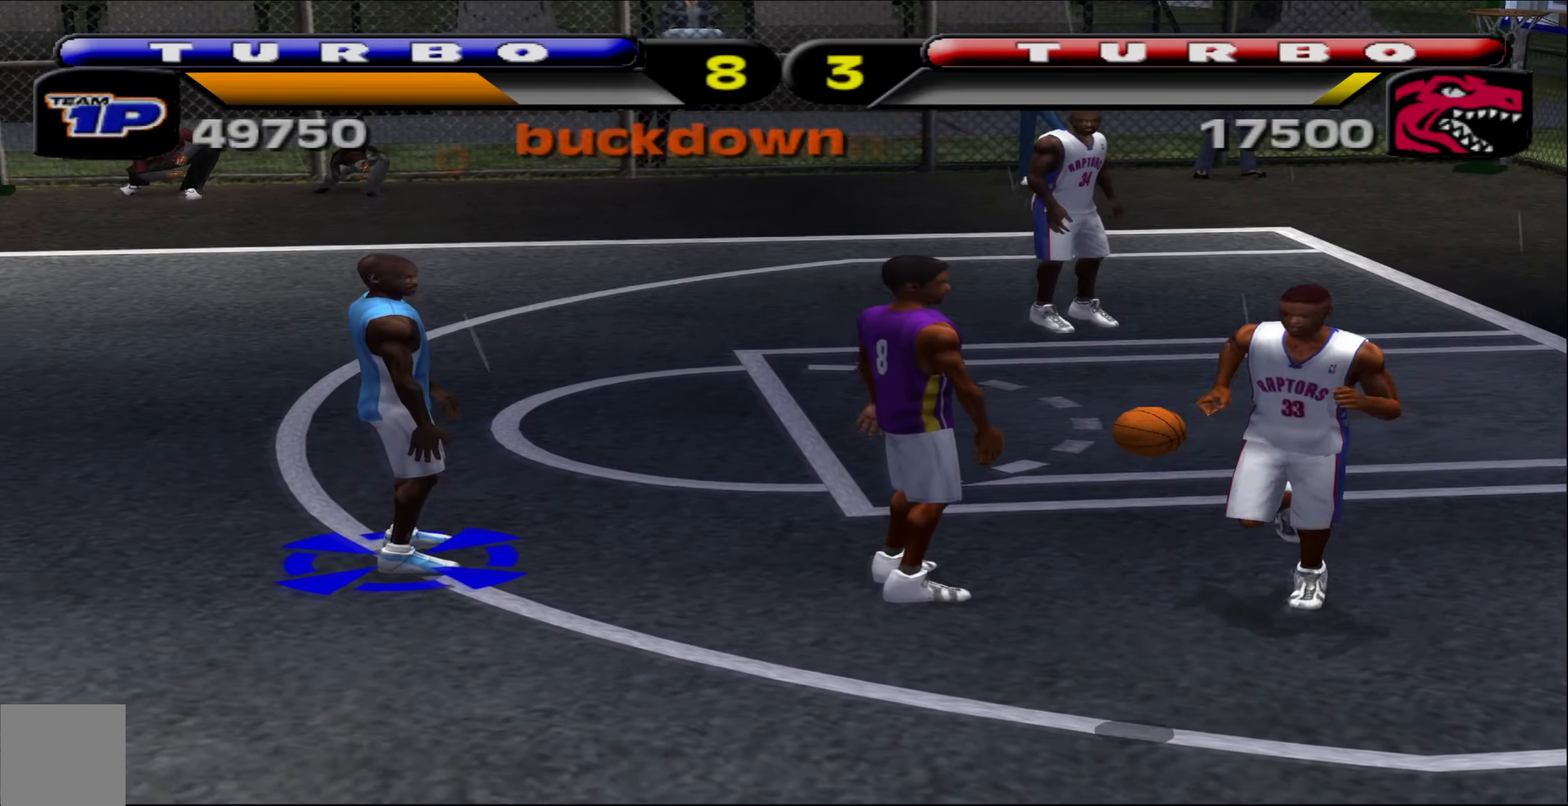
{"buttons": [], "left_stick": "center", "events": []}
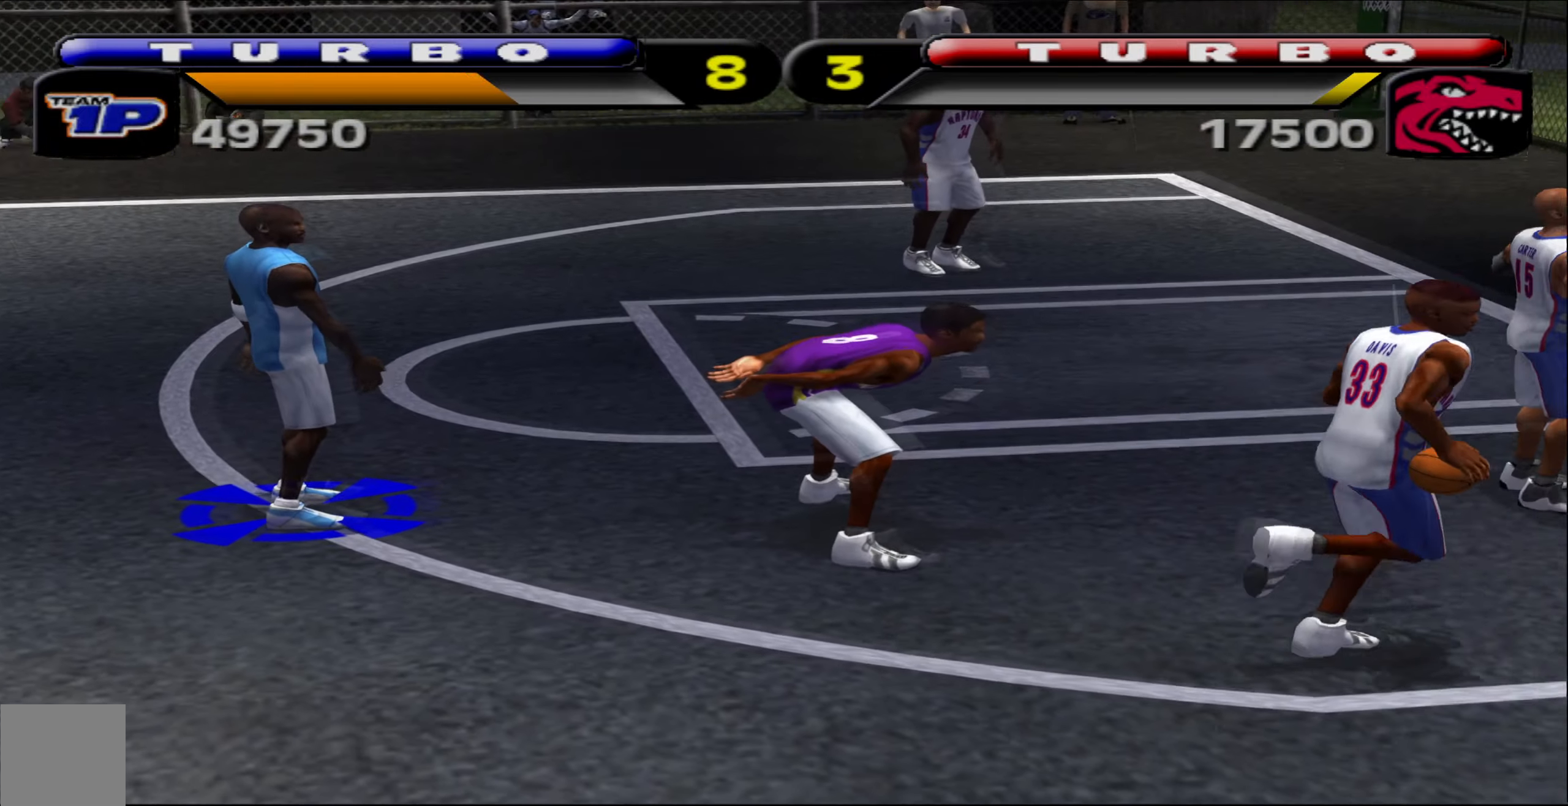
{"buttons": [], "left_stick": "center", "events": []}
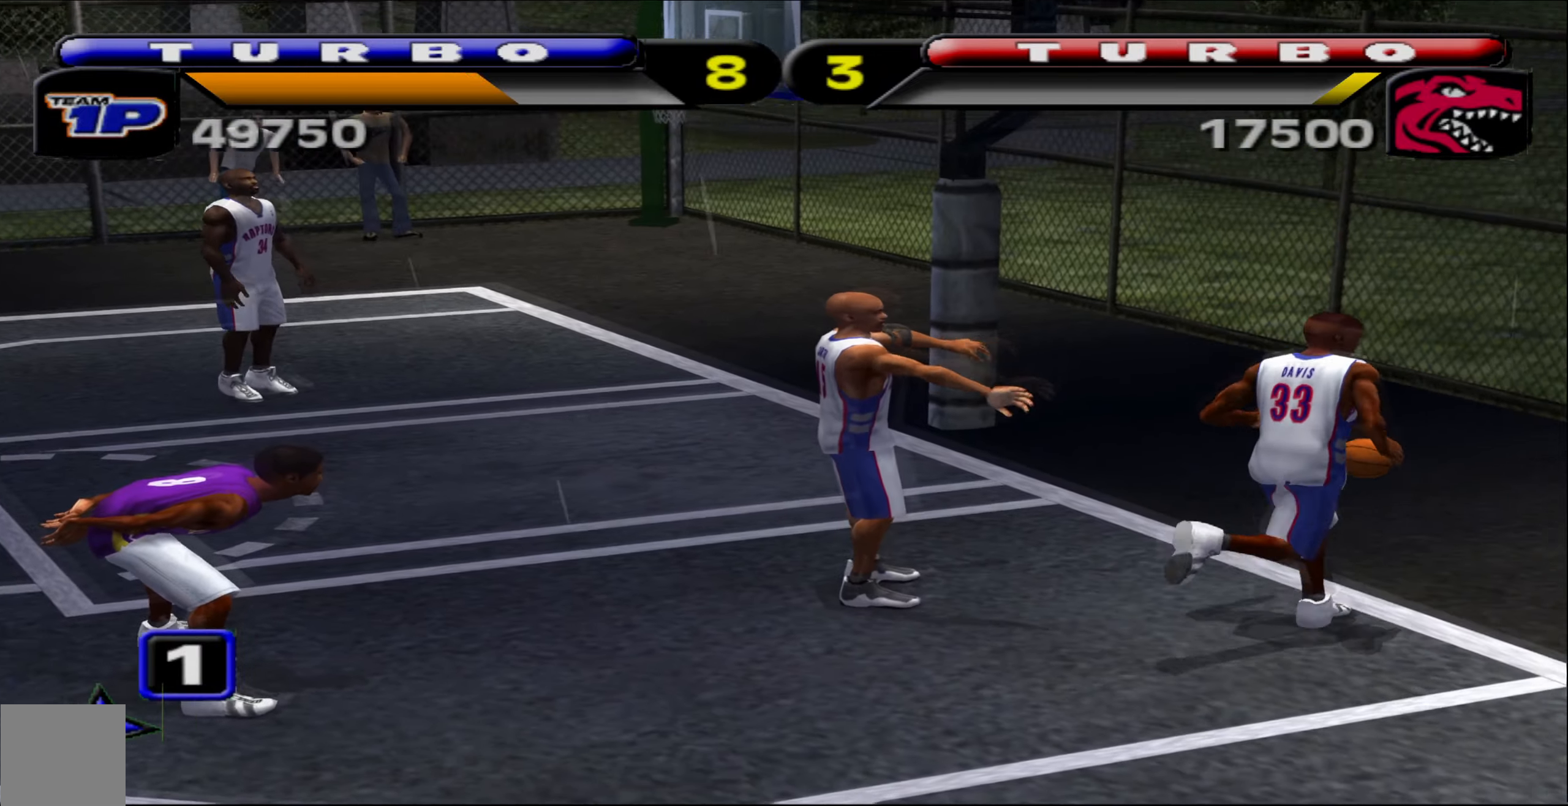
{"buttons": [], "left_stick": "center", "events": []}
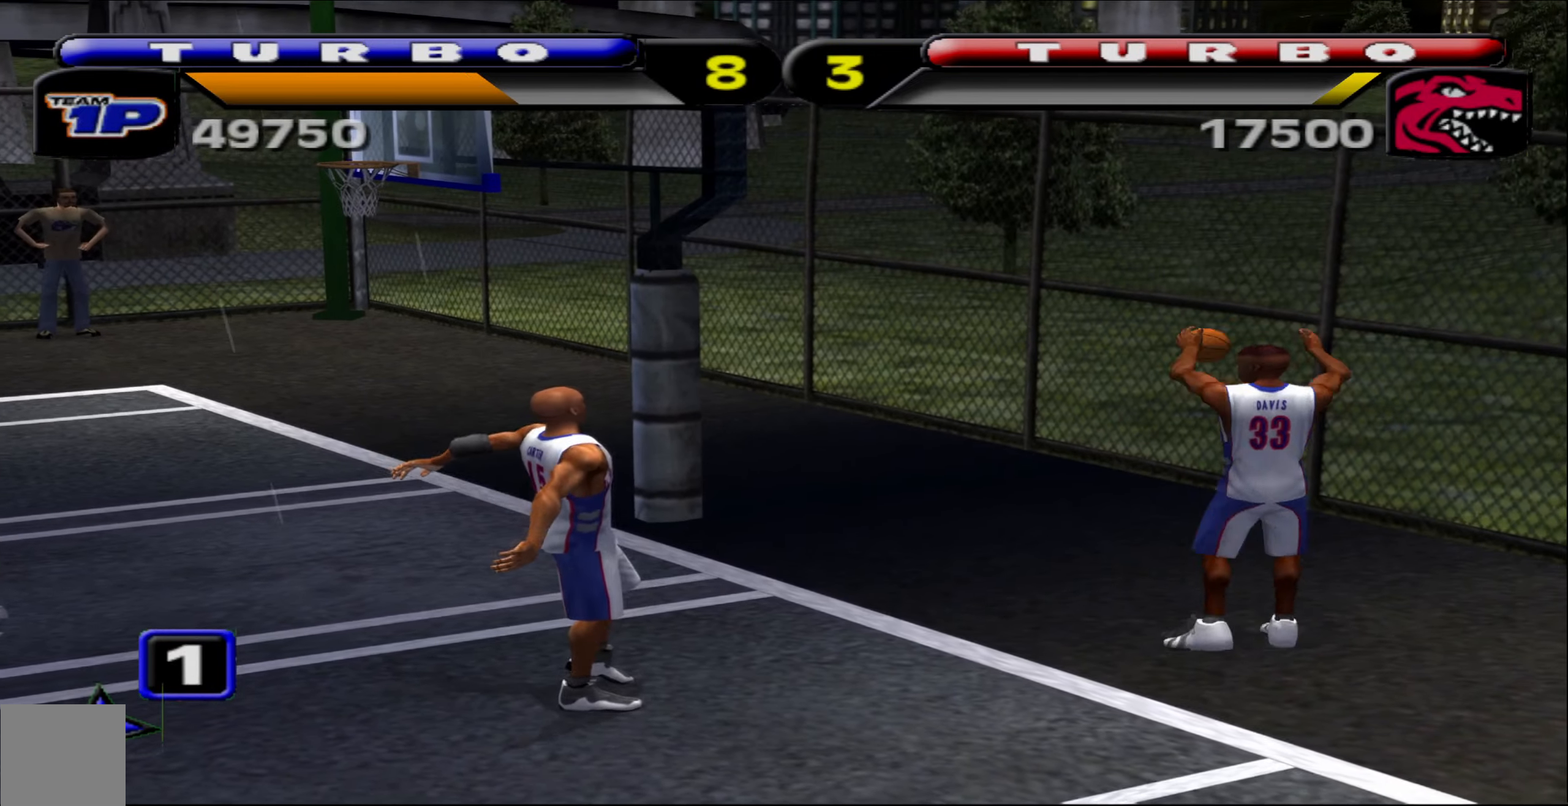
{"buttons": [], "left_stick": "center", "events": []}
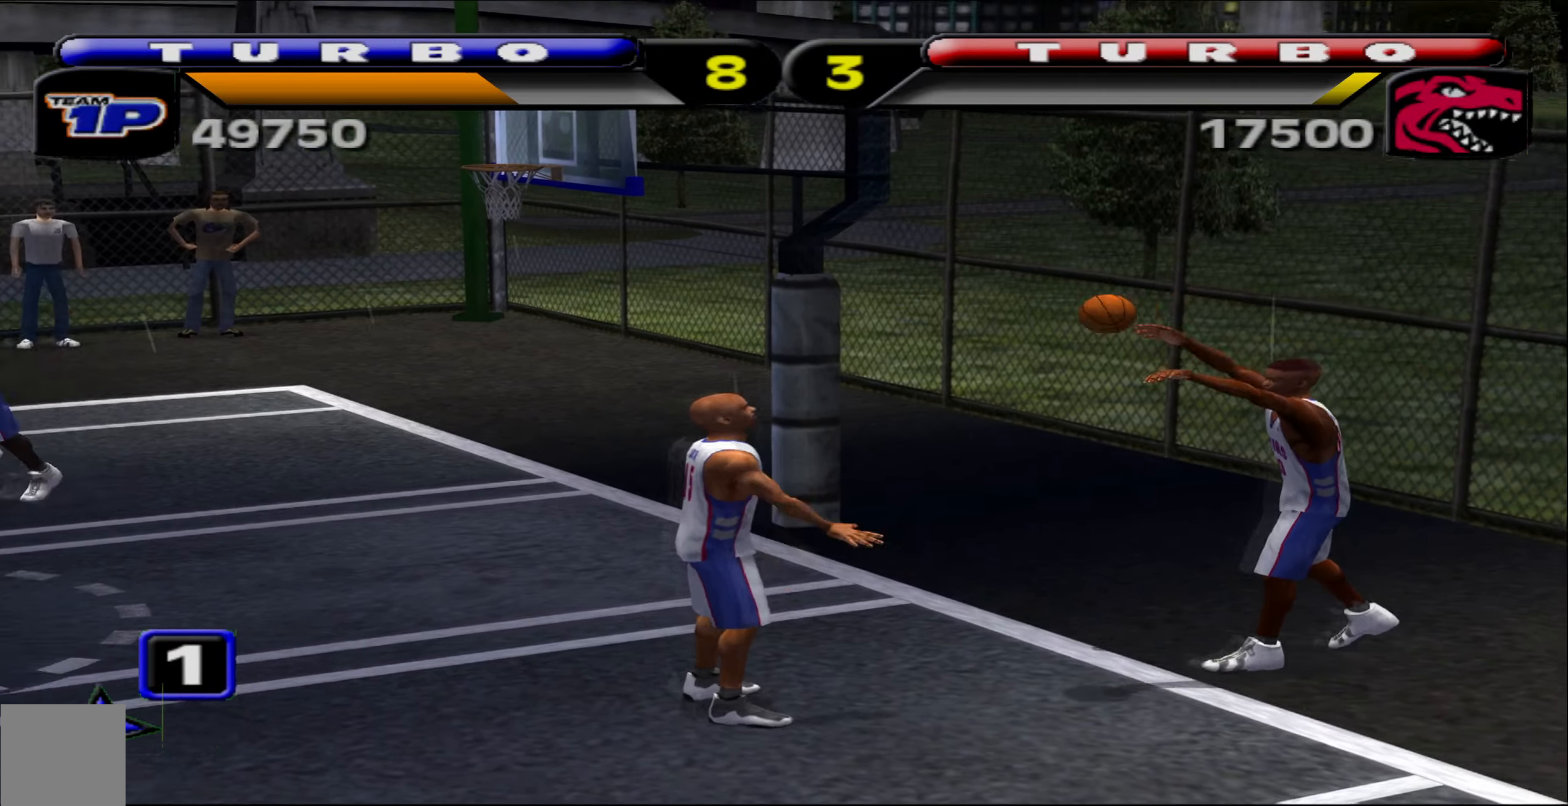
{"buttons": [], "left_stick": "up-left", "events": [[34, "left_stick", "left"], [200, "A", "down"], [250, "A", "up"], [500, "left_stick", "up-left"]]}
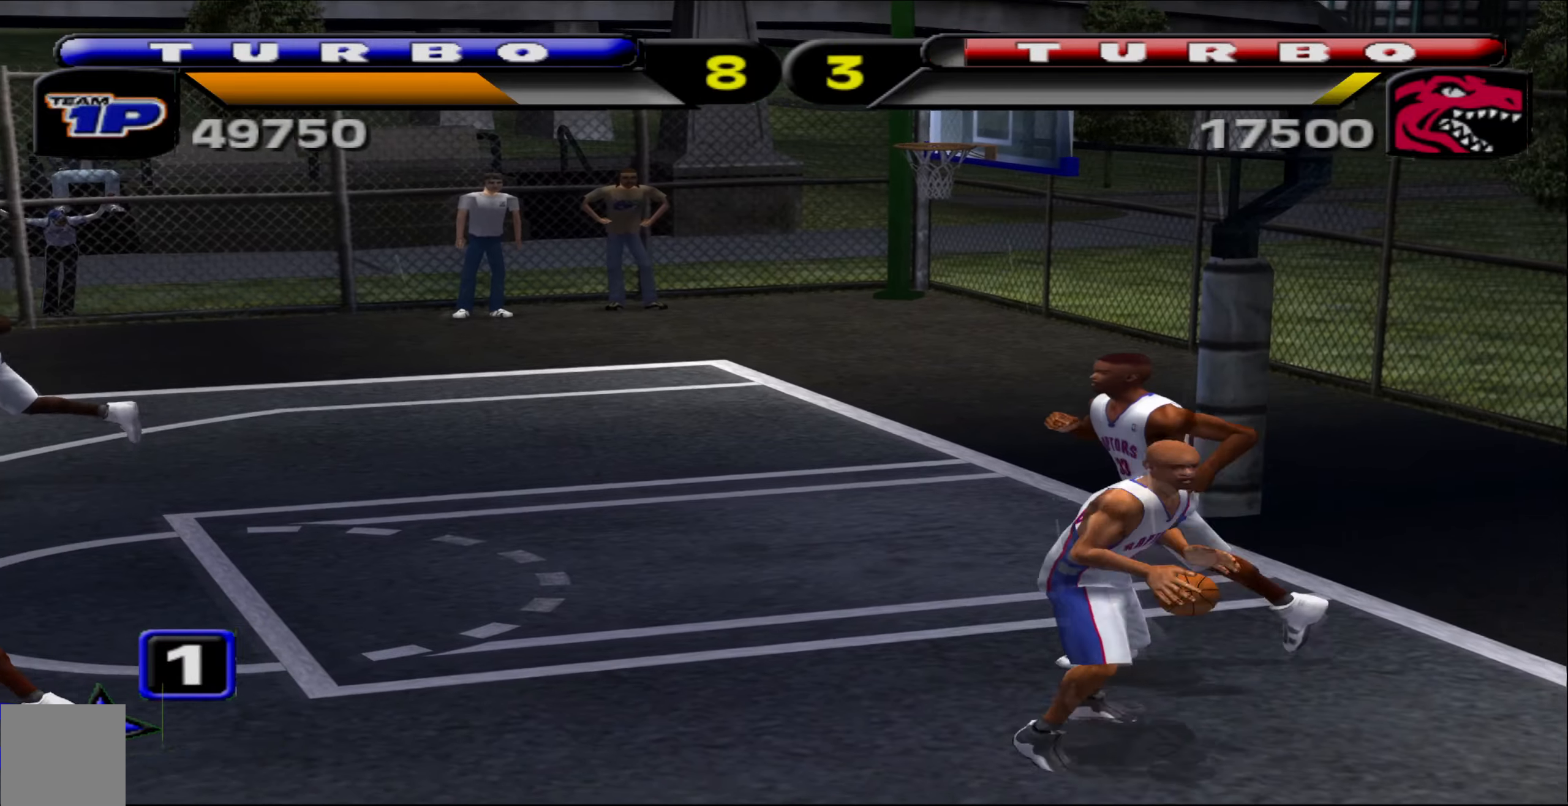
{"buttons": [], "left_stick": "down-left", "events": [[233, "left_stick", "center"], [383, "left_stick", "down-left"]]}
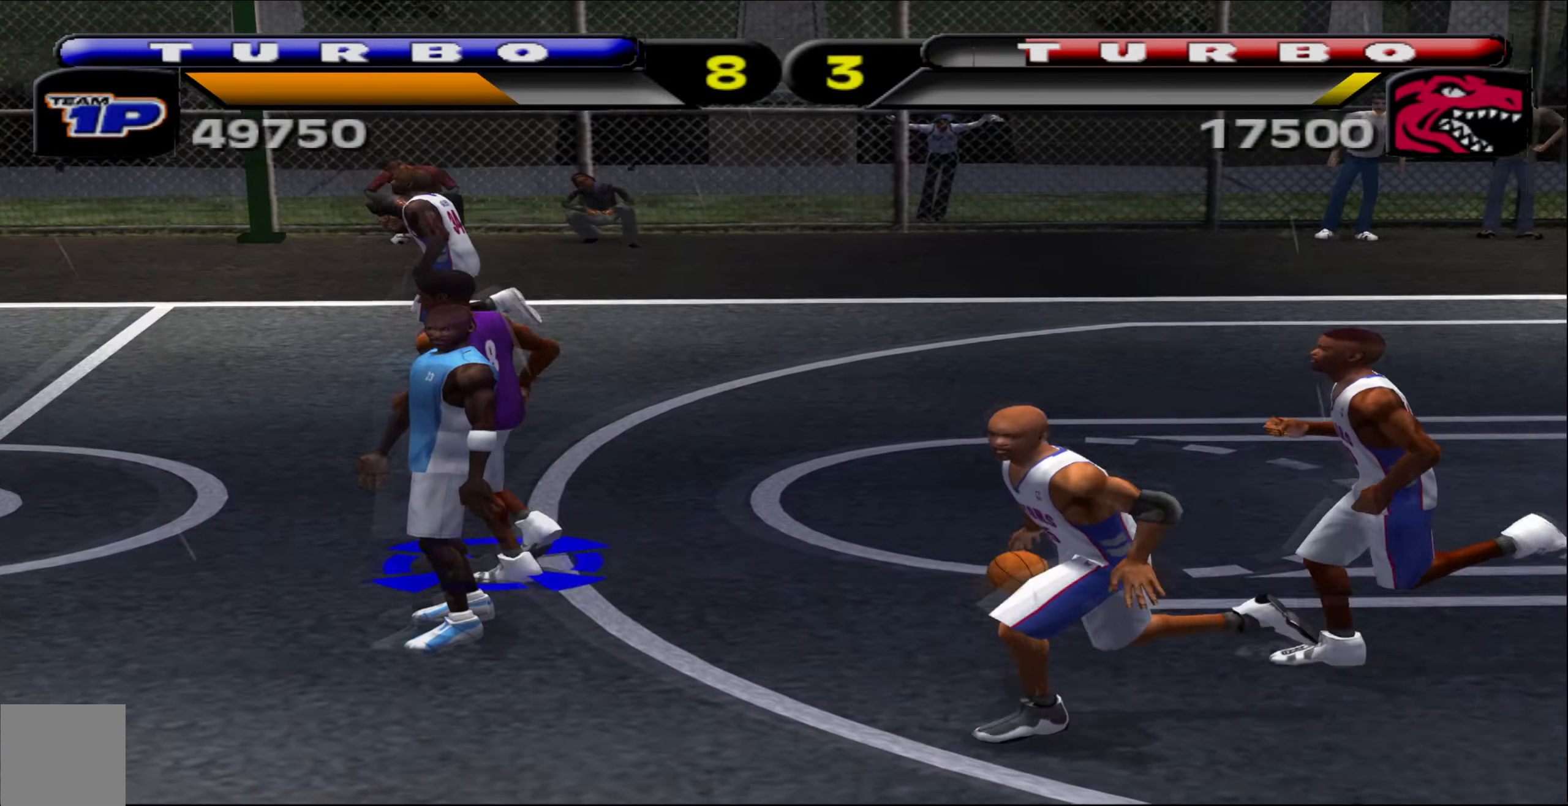
{"buttons": [], "left_stick": "down-left", "events": [[233, "left_stick", "left"], [366, "left_stick", "down-left"]]}
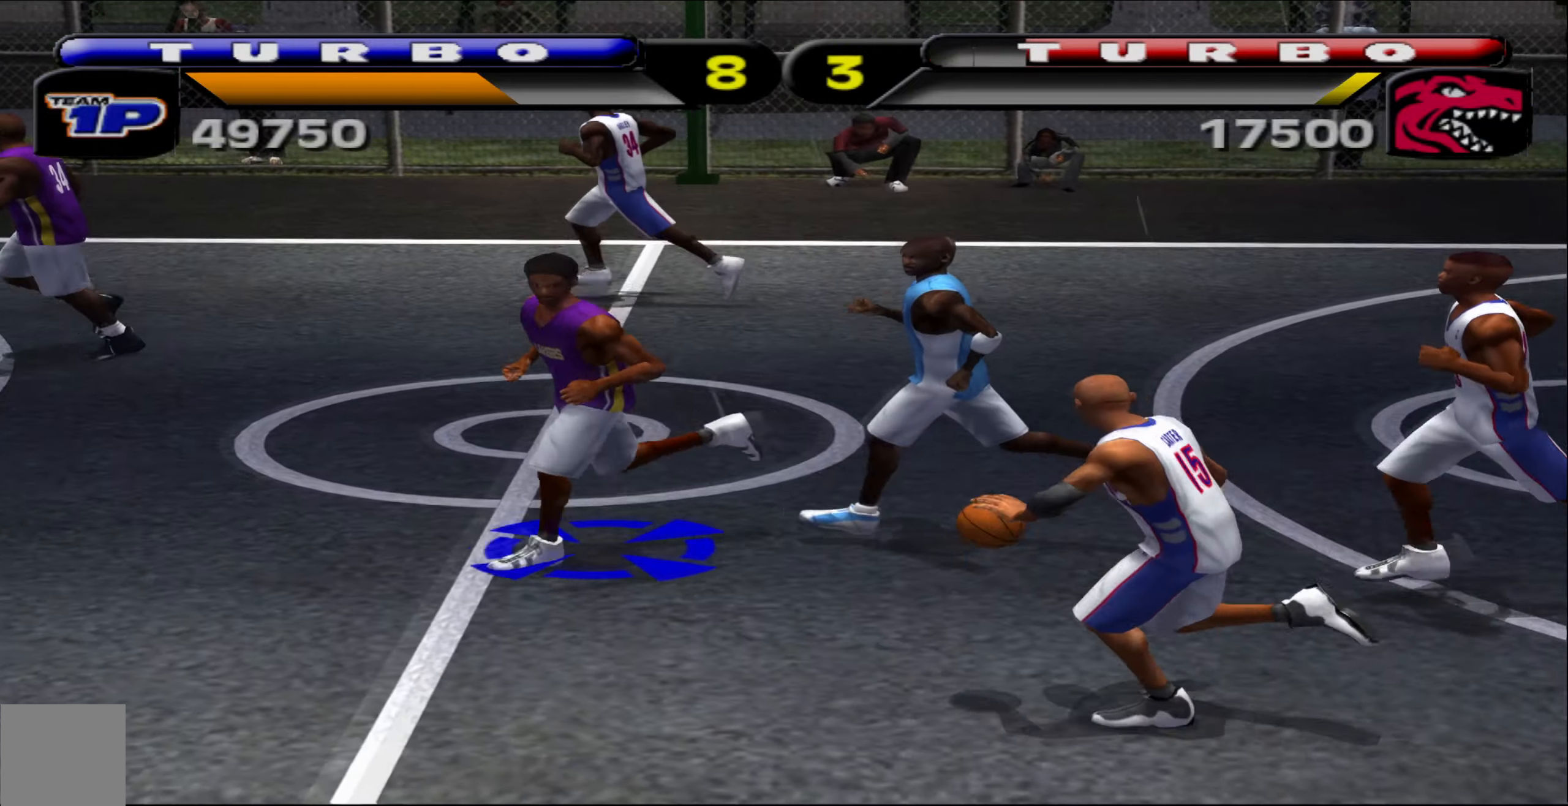
{"buttons": [], "left_stick": "up", "events": [[300, "left_stick", "up-left"], [383, "left_stick", "up"]]}
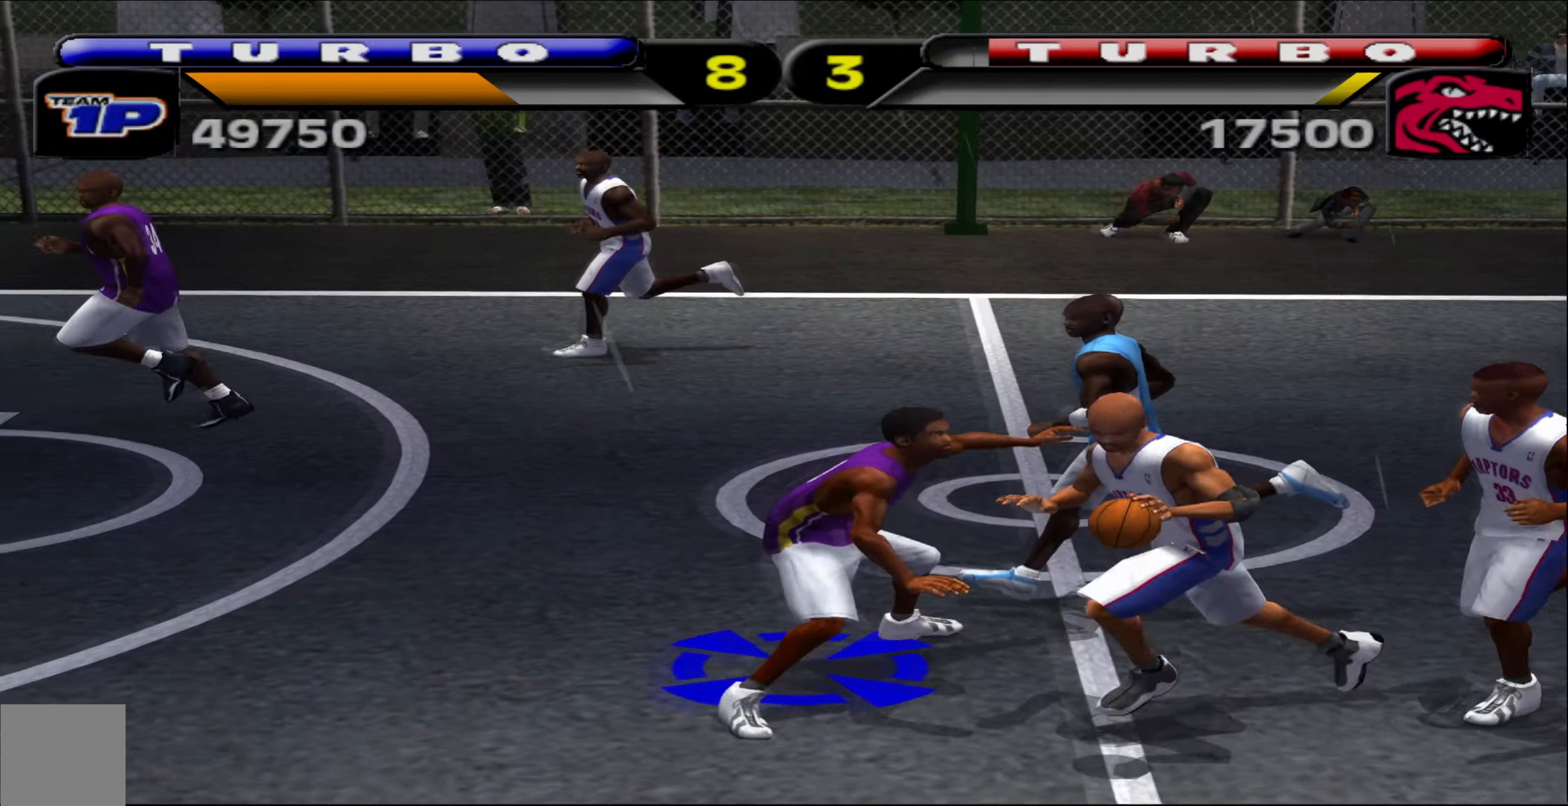
{"buttons": [], "left_stick": "left"}